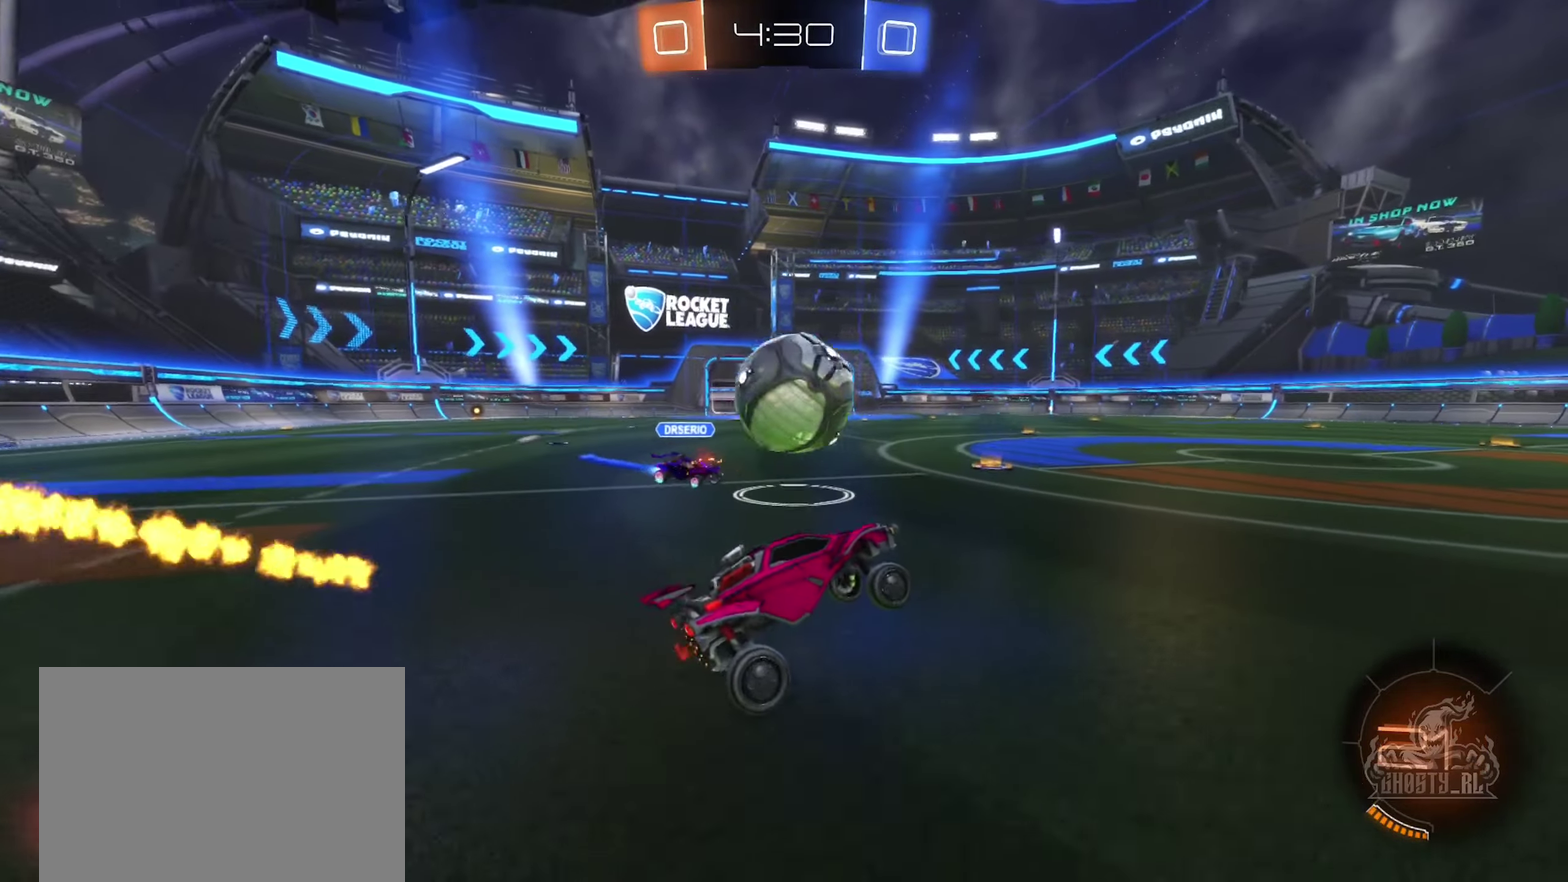
Gameplay with a controller (Xbox layout); each line is a JSON object with the inputs held at the frame after it. "events" lists button and stick changes between this image and that frame as [ms after this image, input, new state], when the widget could be followed in between. This document gives stick clicks only as held states, not as events.
{"buttons": ["B", "R2"], "left_stick": "center", "right_stick": "center", "events": [[16, "left_stick", "up-right"], [83, "left_stick", "right"], [333, "left_stick", "down-right"], [433, "left_stick", "right"], [466, "B", "down"], [483, "left_stick", "center"]]}
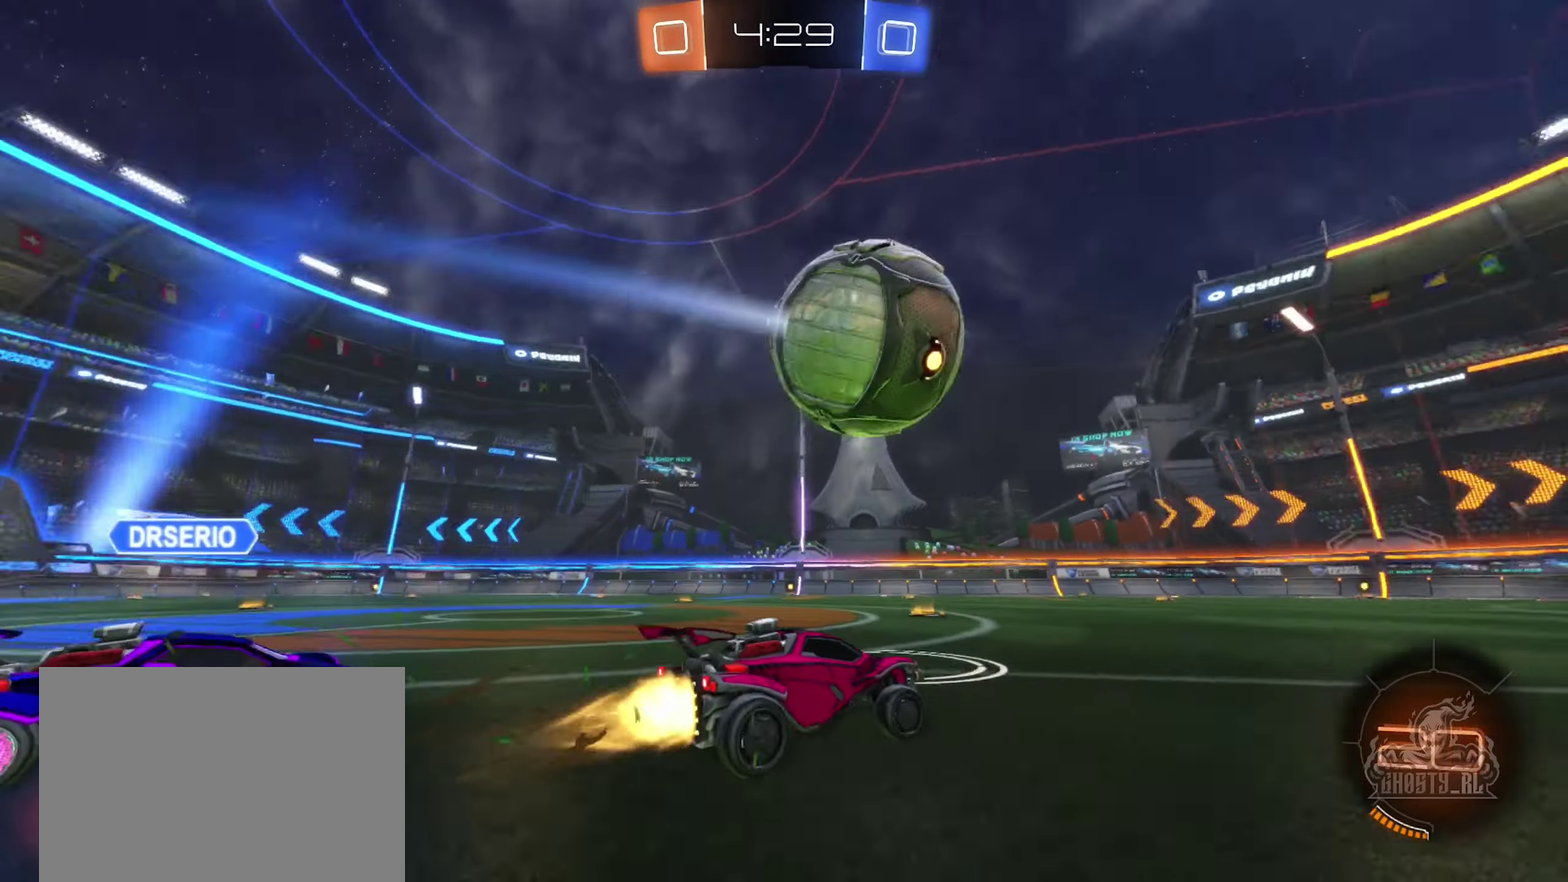
{"buttons": ["B", "R2"], "left_stick": "left", "right_stick": "center", "events": [[233, "left_stick", "right"], [333, "left_stick", "center"], [416, "left_stick", "left"]]}
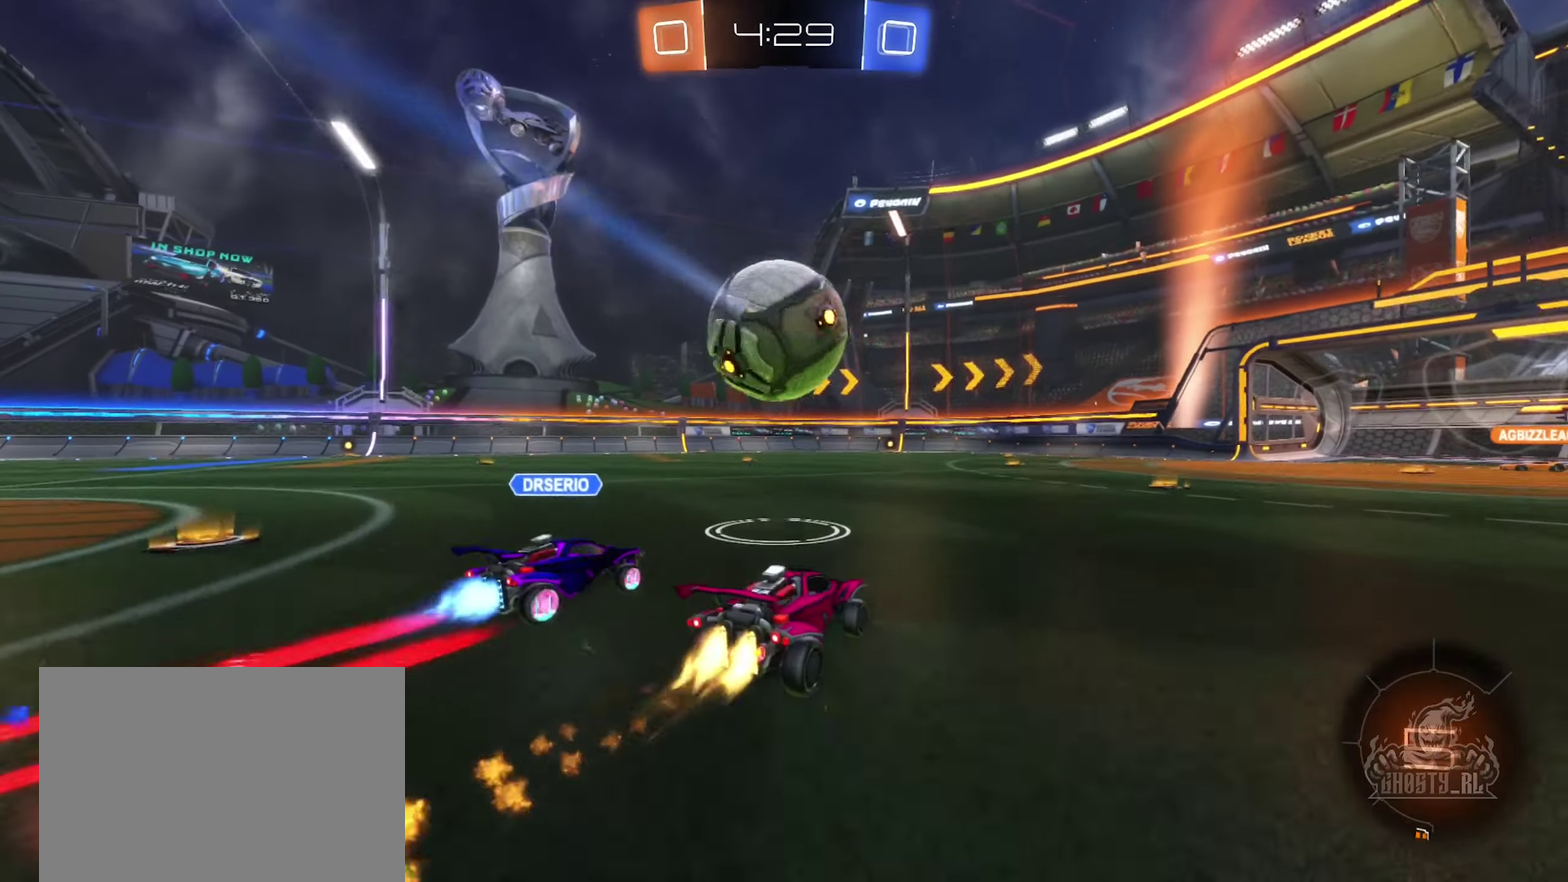
{"buttons": ["B", "R2"], "left_stick": "right", "right_stick": "center", "events": [[83, "left_stick", "center"], [200, "left_stick", "right"]]}
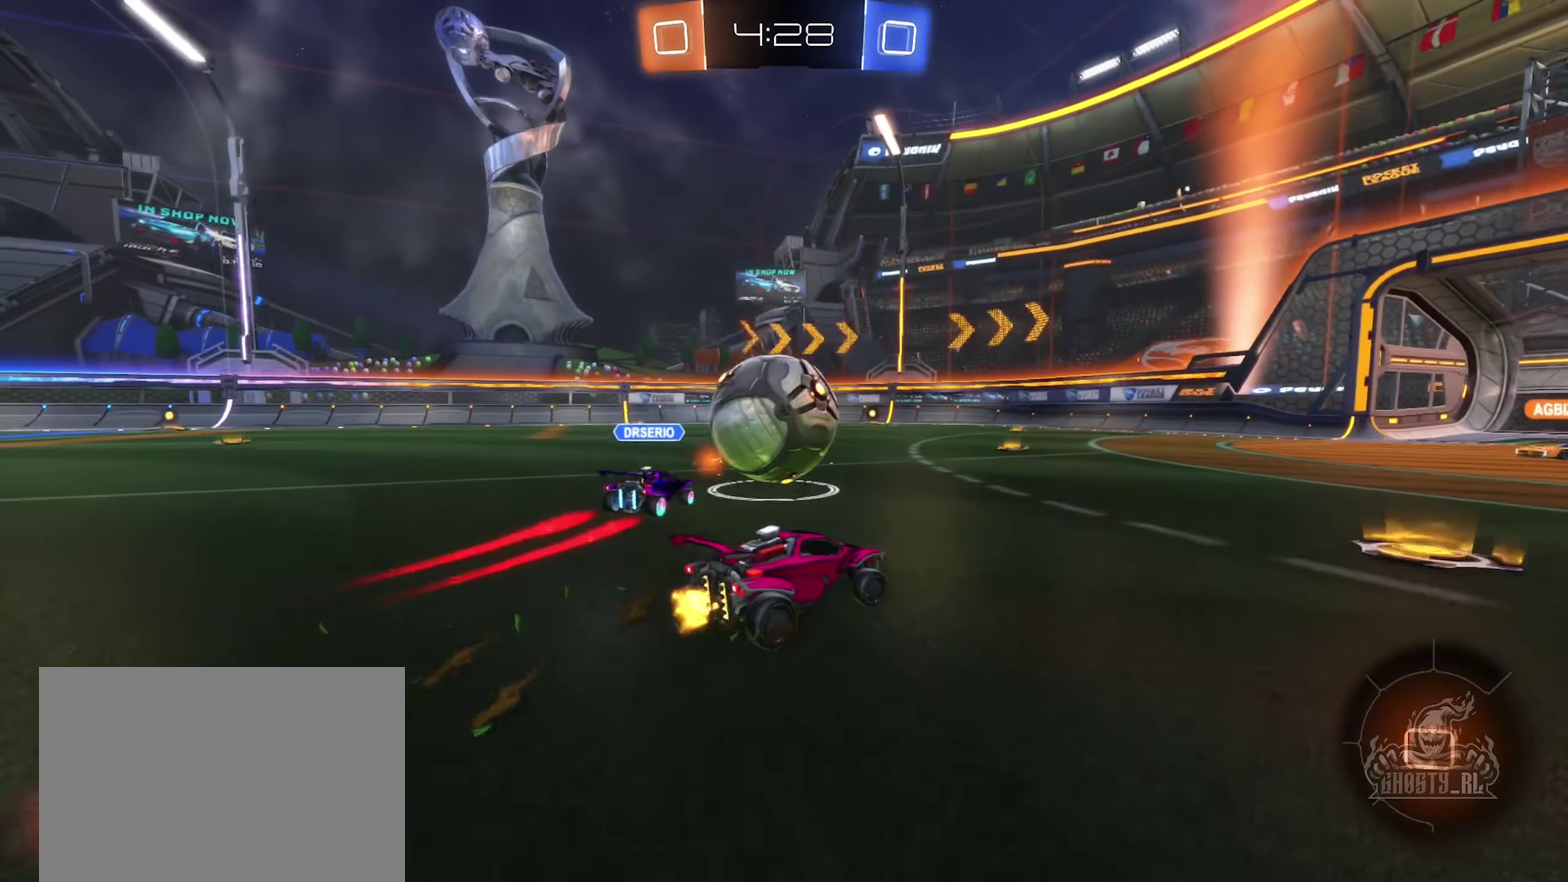
{"buttons": ["R2"], "left_stick": "up-left", "right_stick": "center", "events": [[66, "B", "up"], [417, "left_stick", "center"], [467, "left_stick", "up-left"]]}
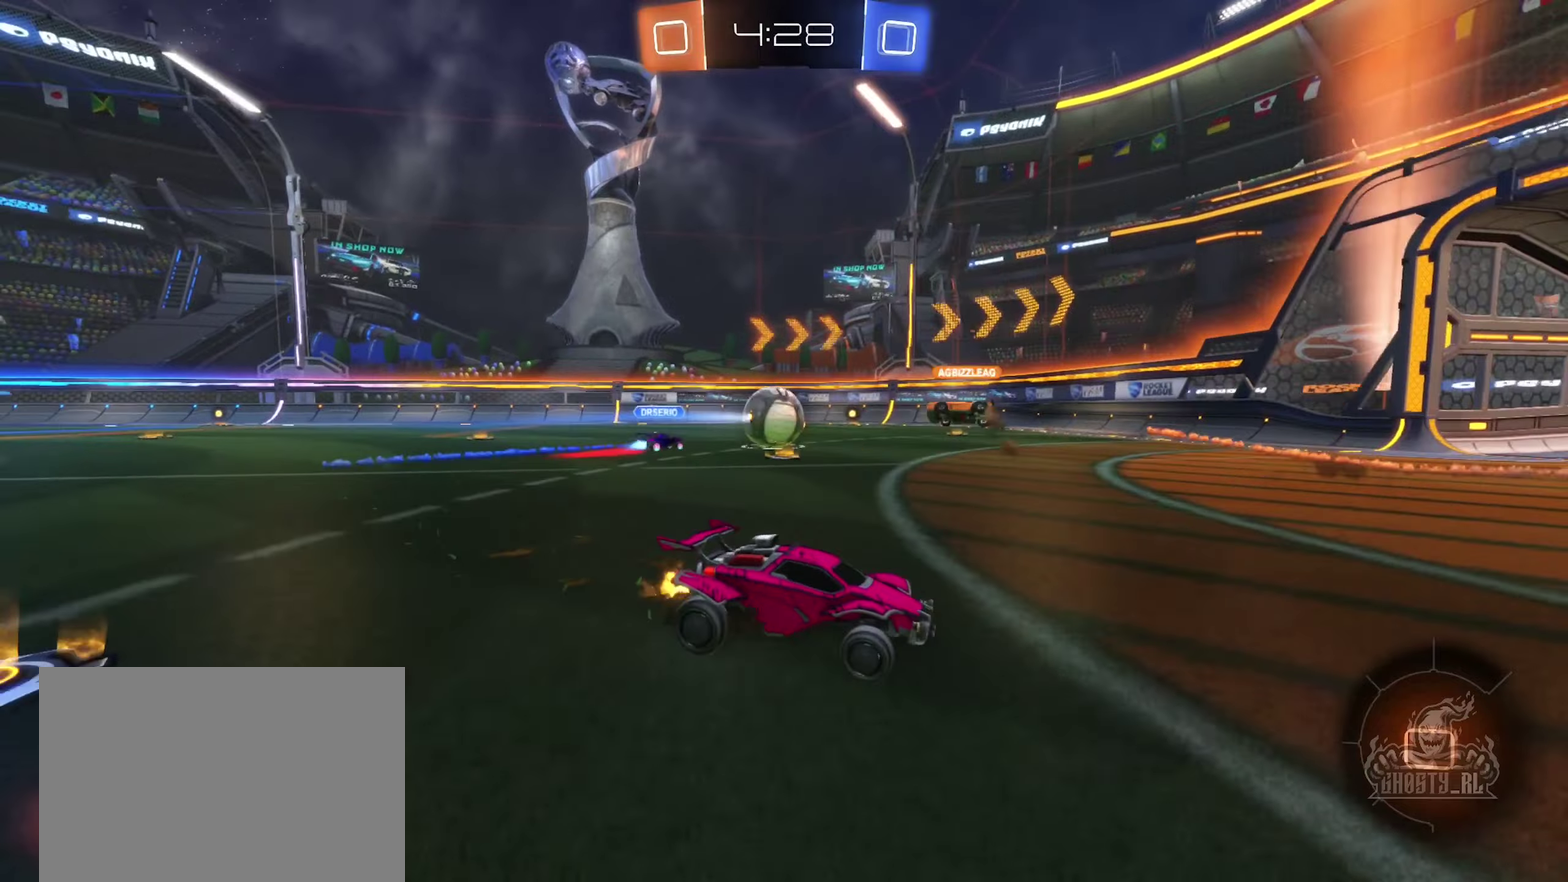
{"buttons": ["R2"], "left_stick": "left", "right_stick": "center", "events": [[50, "left_stick", "left"], [200, "left_stick", "center"], [317, "left_stick", "left"]]}
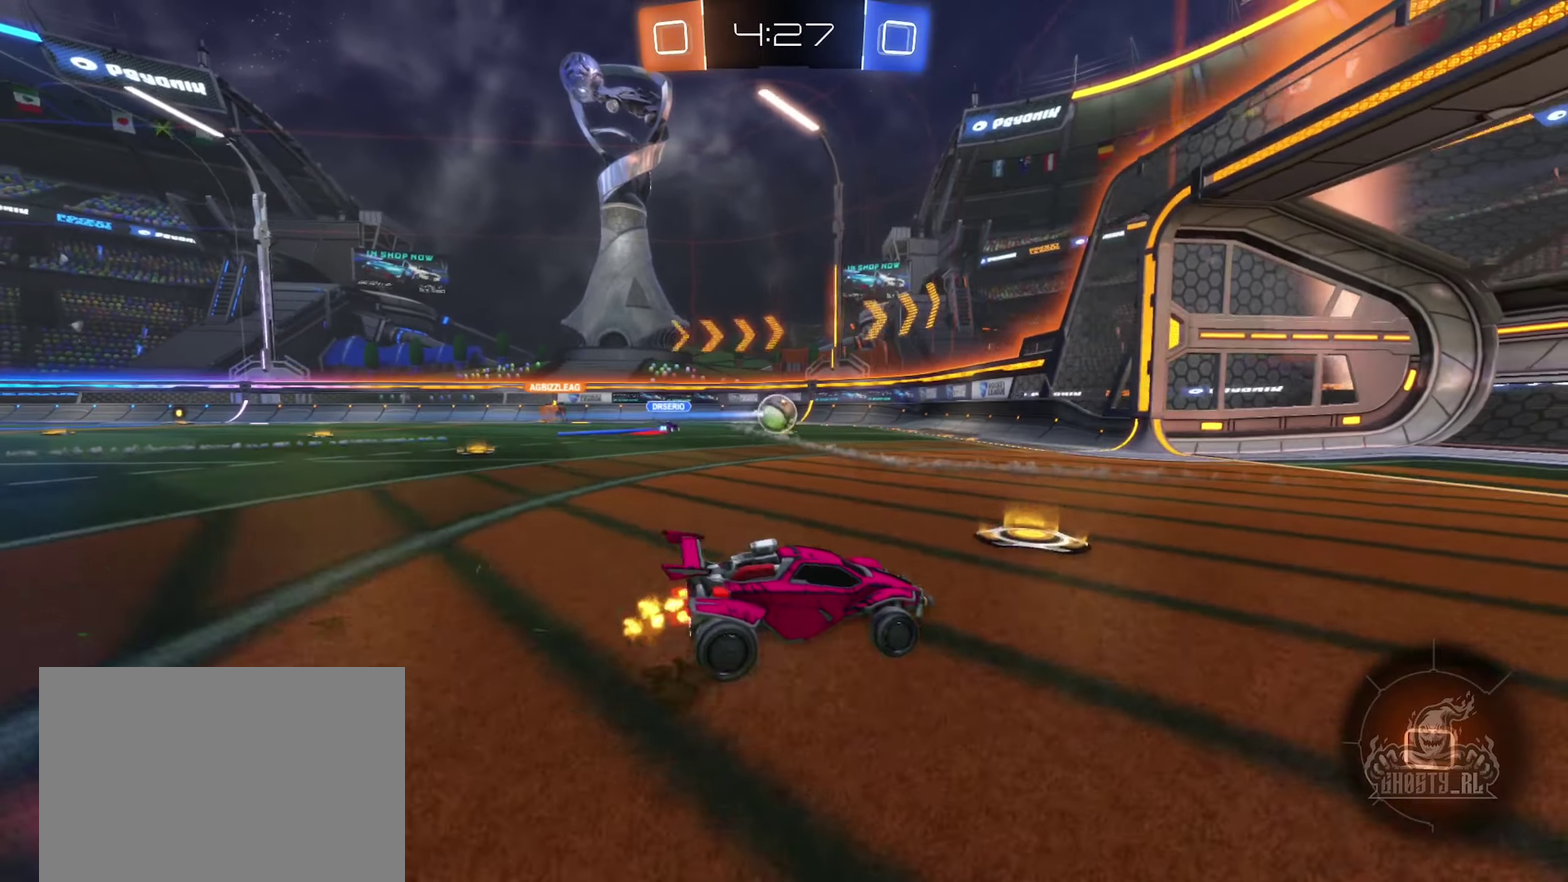
{"buttons": ["R2"], "left_stick": "center", "right_stick": "center", "events": [[483, "left_stick", "center"]]}
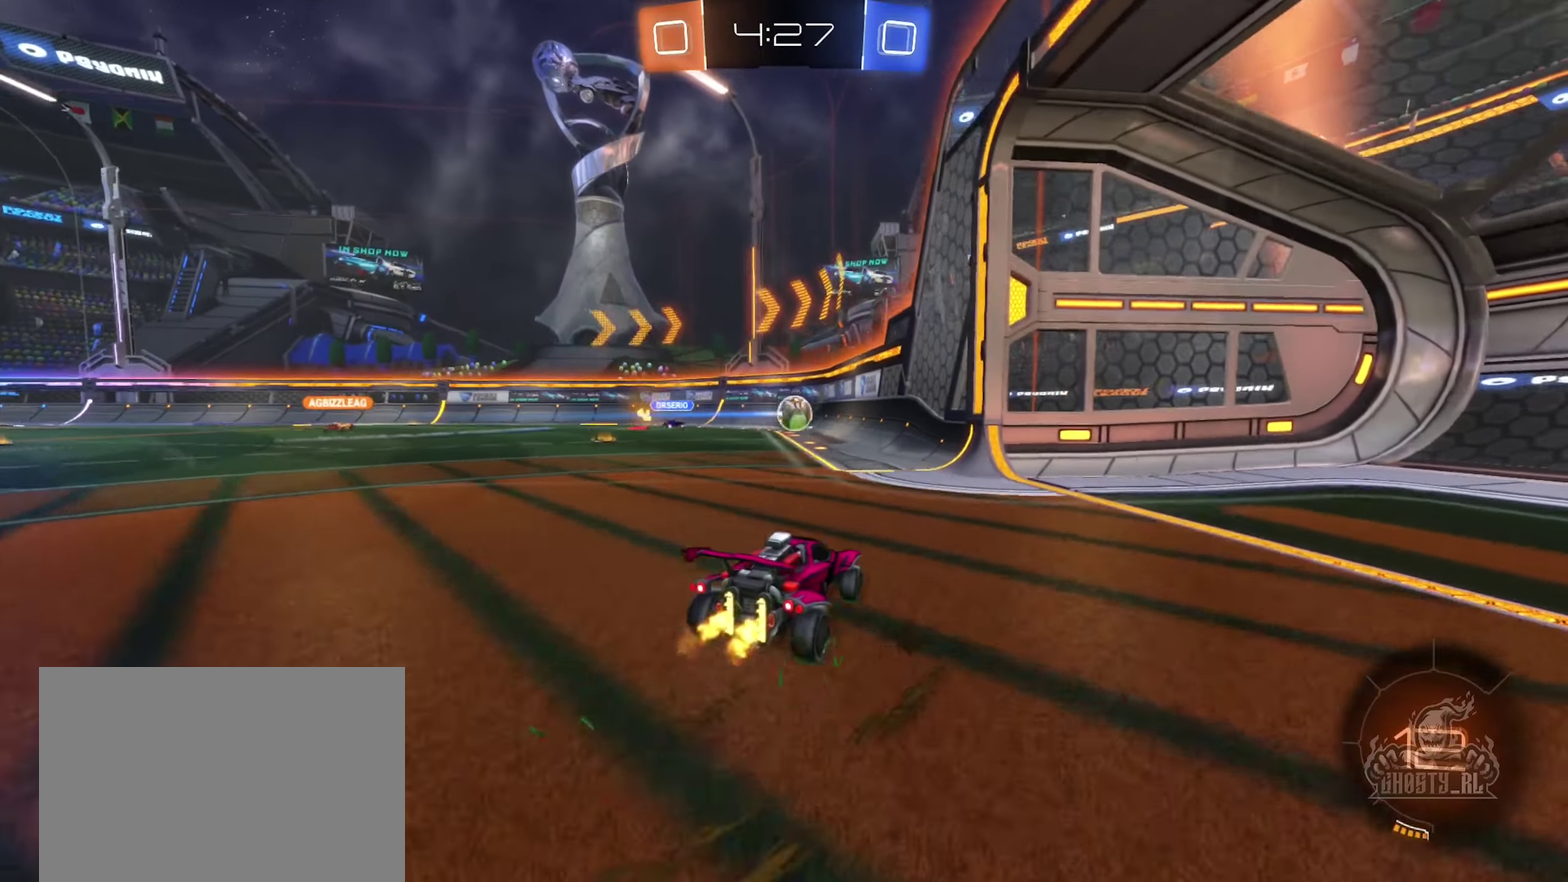
{"buttons": ["R2"], "left_stick": "right", "right_stick": "center", "events": [[83, "left_stick", "down-right"], [100, "R2", "up"], [250, "R2", "down"], [350, "L1", "down"], [433, "left_stick", "right"], [467, "L1", "up"]]}
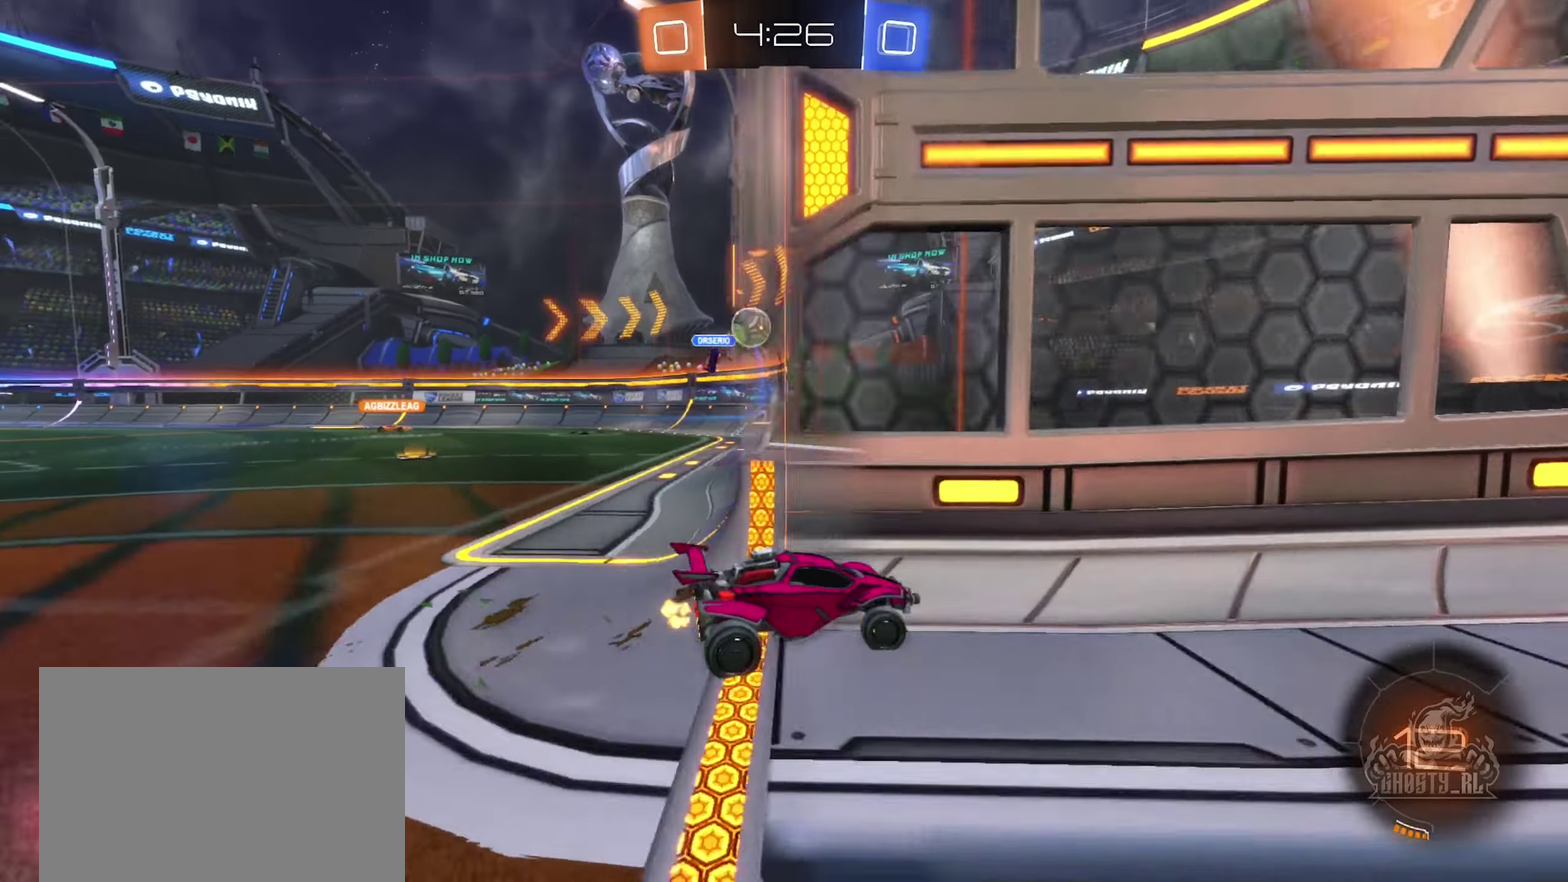
{"buttons": ["R2"], "left_stick": "right", "right_stick": "center", "events": []}
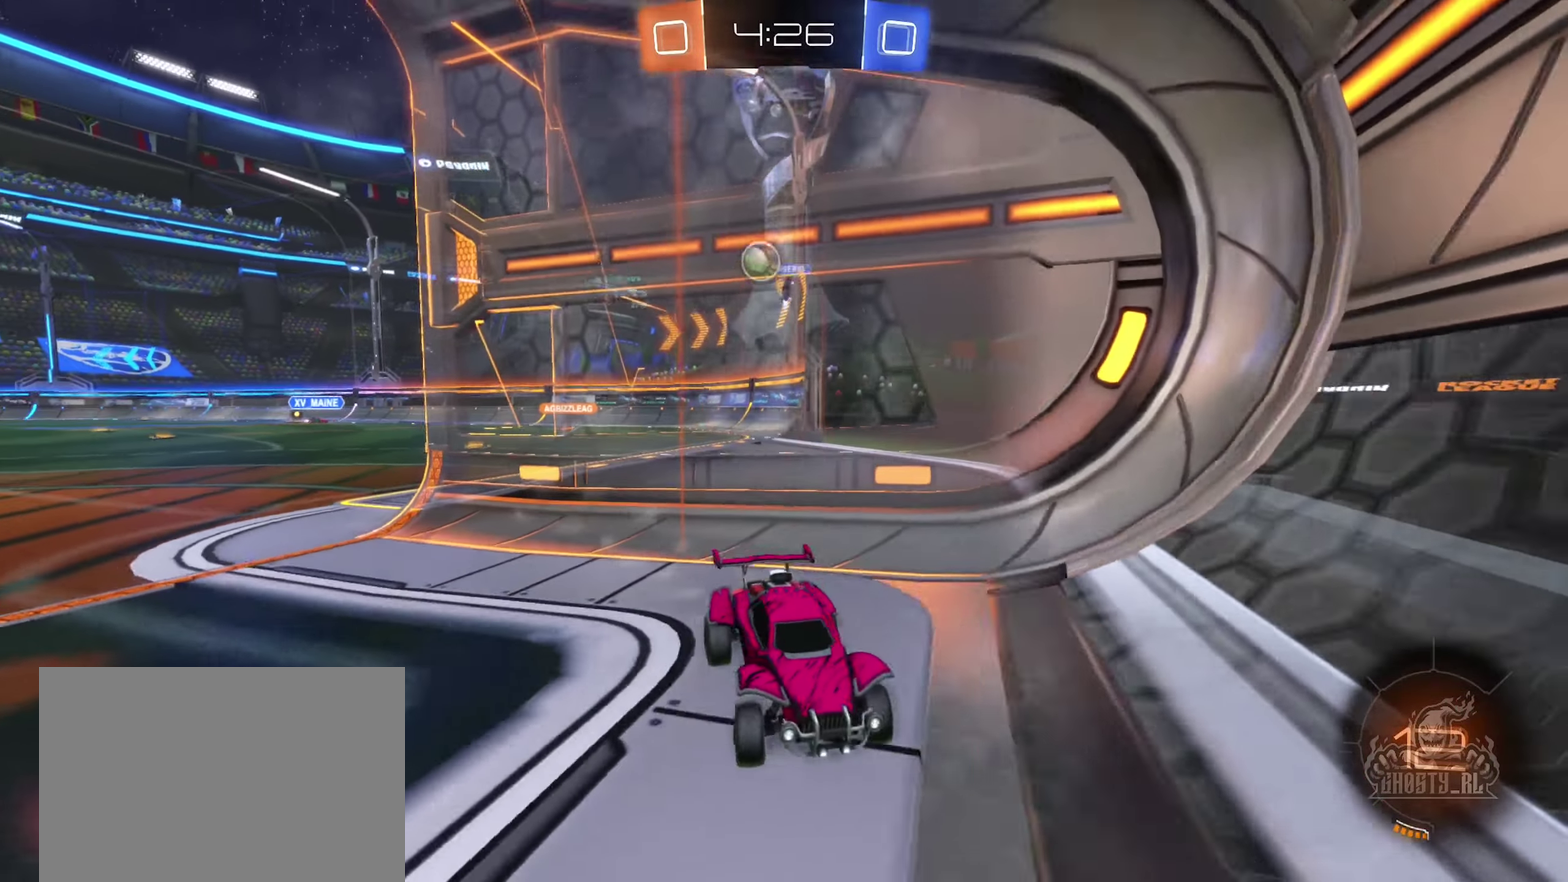
{"buttons": ["R2"], "left_stick": "down-right", "right_stick": "center", "events": [[83, "L1", "down"], [200, "L1", "up"], [233, "R2", "up"], [300, "left_stick", "down-right"], [350, "L2", "down"], [483, "L2", "up"], [483, "R2", "down"]]}
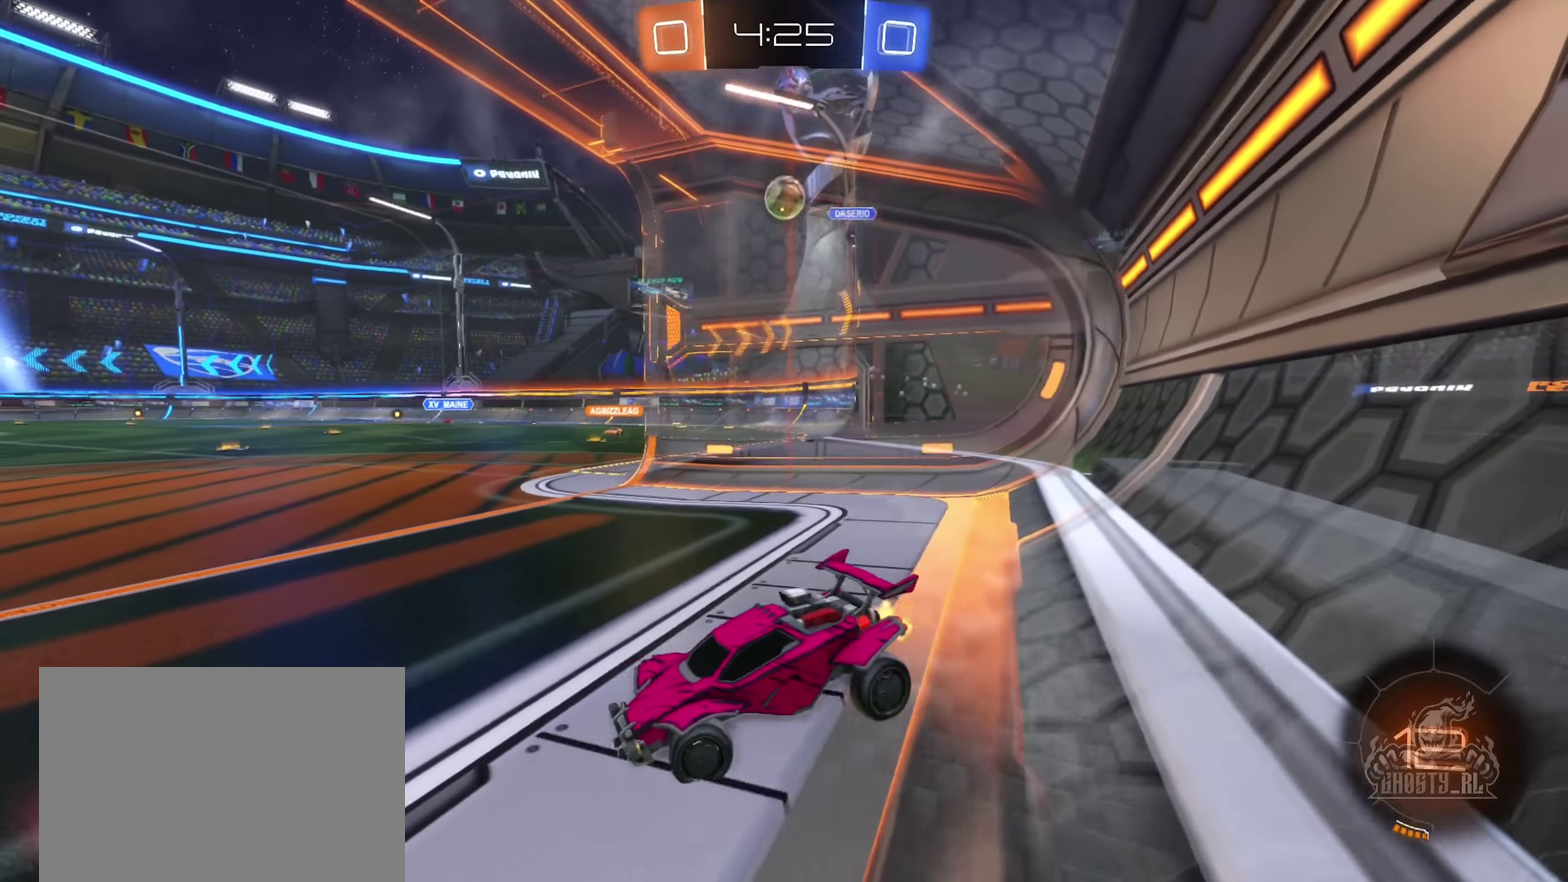
{"buttons": [], "left_stick": "down-right", "right_stick": "center", "events": [[150, "R2", "up"]]}
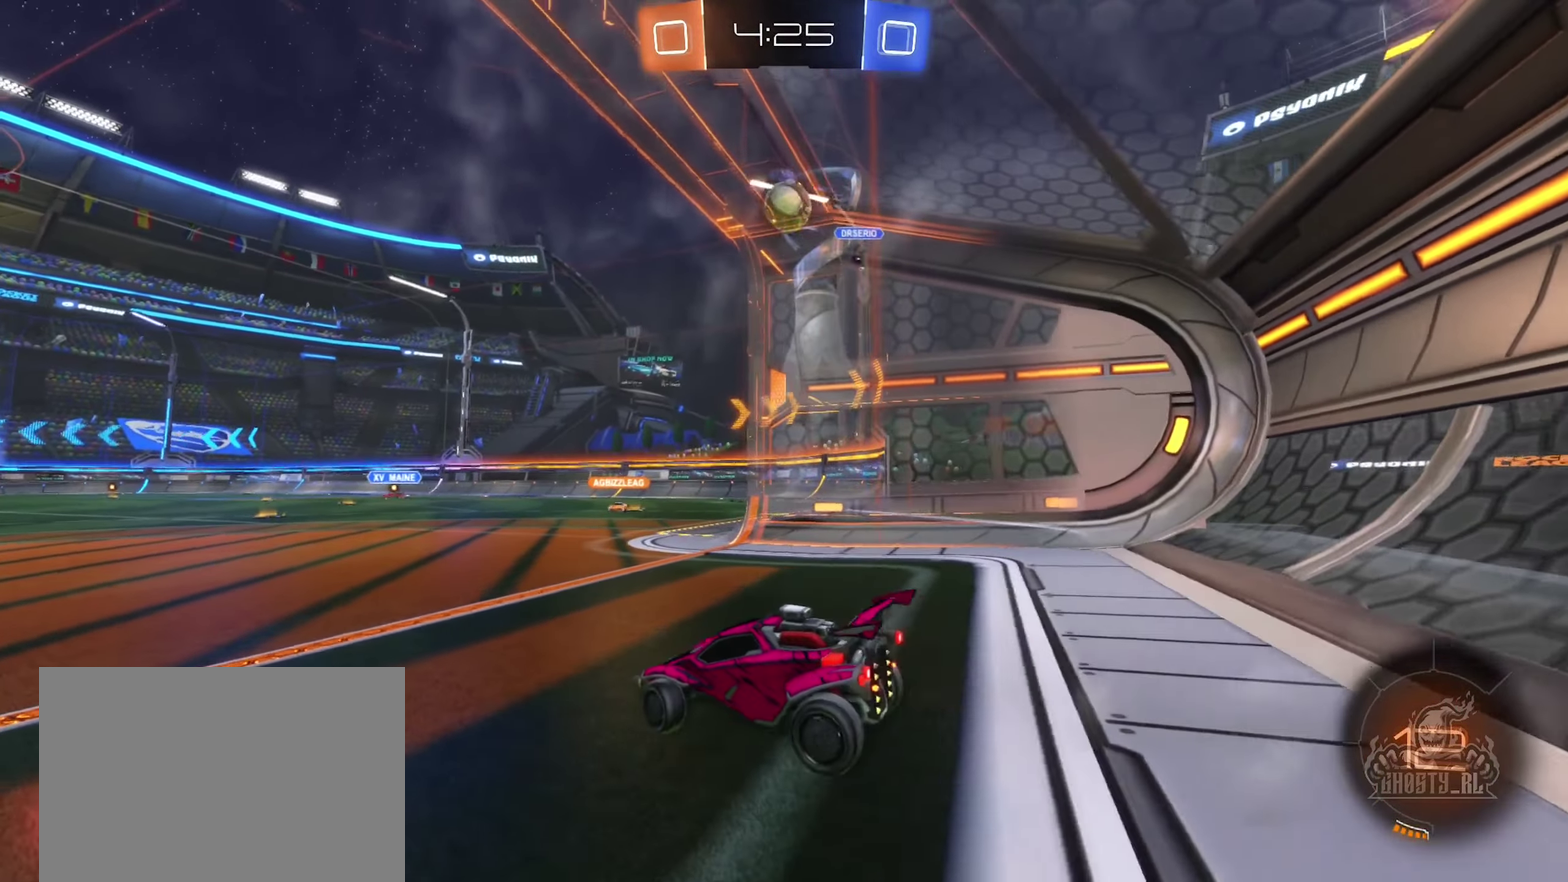
{"buttons": [], "left_stick": "center", "right_stick": "center", "events": [[50, "L2", "down"], [100, "left_stick", "center"], [183, "R2", "down"], [200, "L2", "up"], [383, "left_stick", "right"], [450, "R2", "up"], [500, "left_stick", "center"]]}
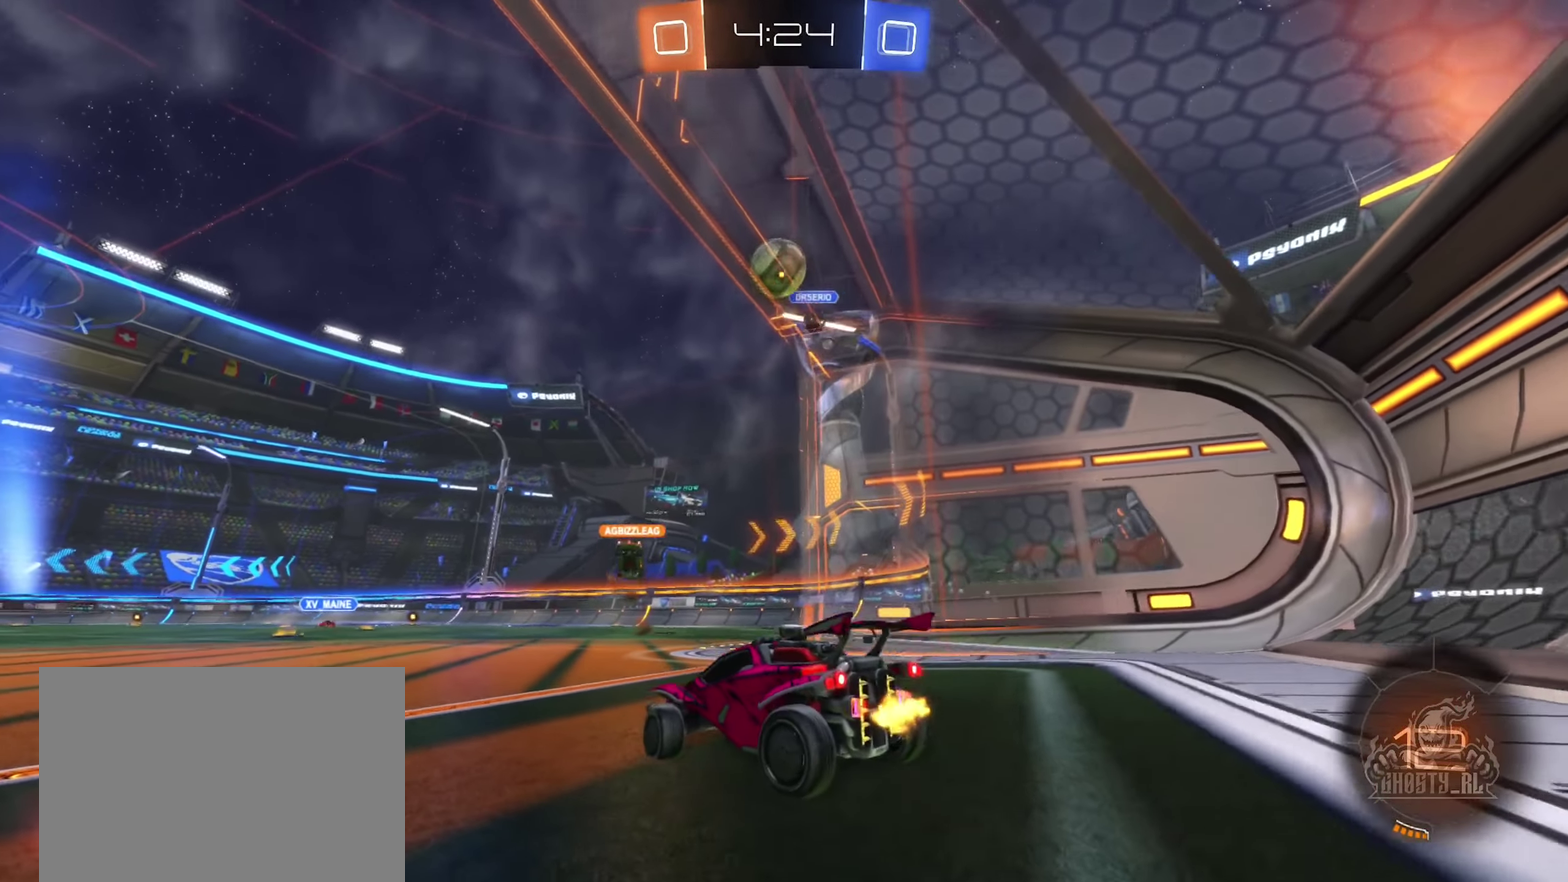
{"buttons": ["L2"], "left_stick": "down-right", "right_stick": "center", "events": [[50, "R2", "down"], [50, "left_stick", "left"], [200, "left_stick", "down-left"], [250, "R2", "up"], [383, "L2", "down"], [400, "left_stick", "down-right"]]}
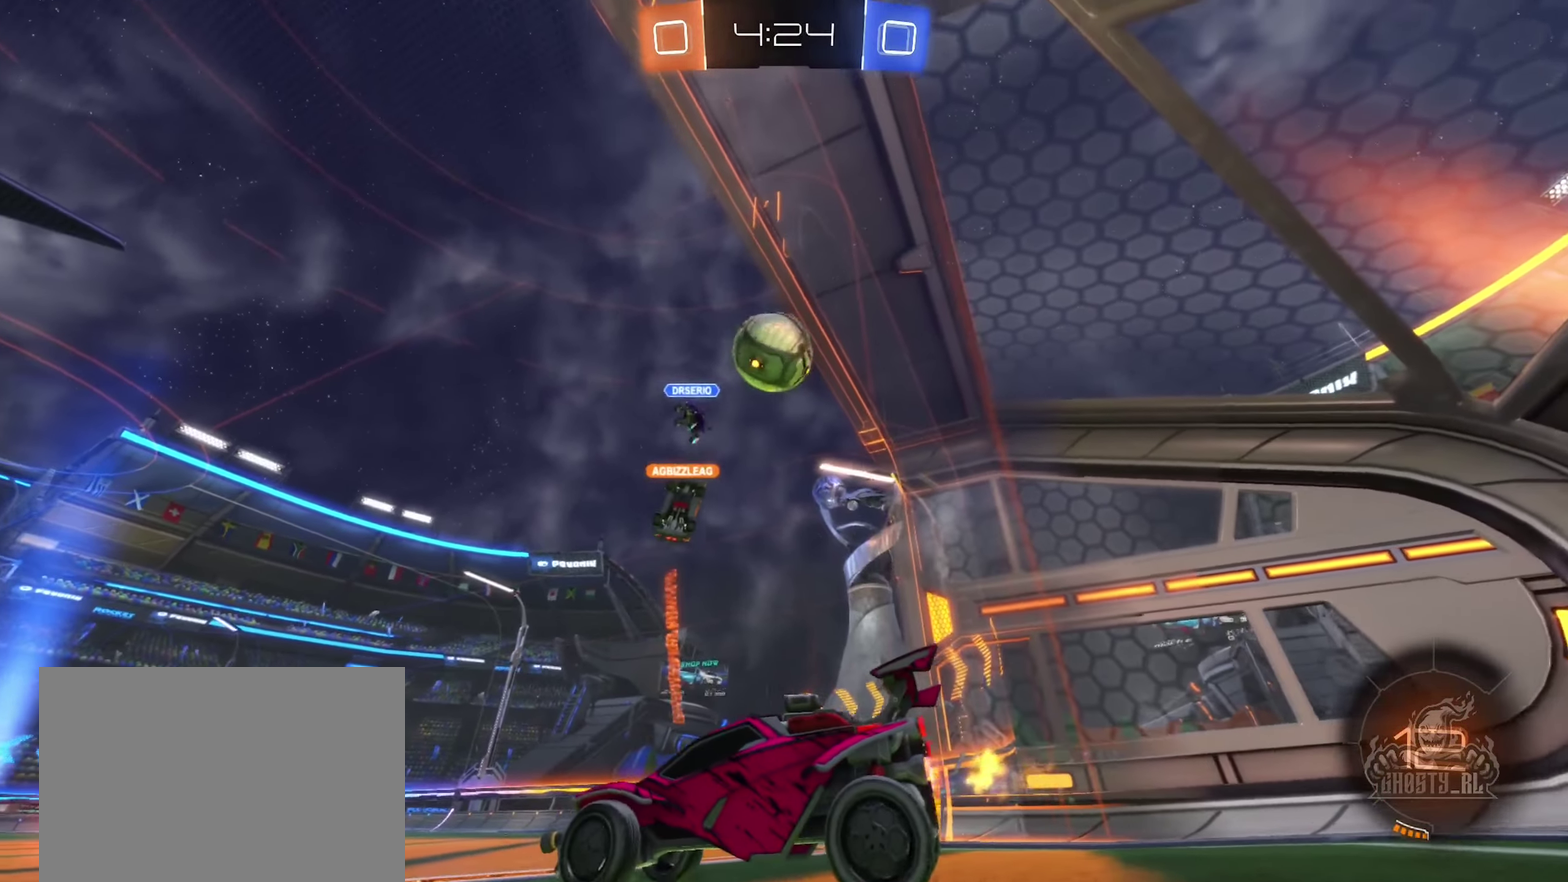
{"buttons": ["R2"], "left_stick": "left", "right_stick": "center", "events": [[133, "left_stick", "down-left"], [250, "L2", "up"], [250, "R2", "down"], [317, "left_stick", "left"]]}
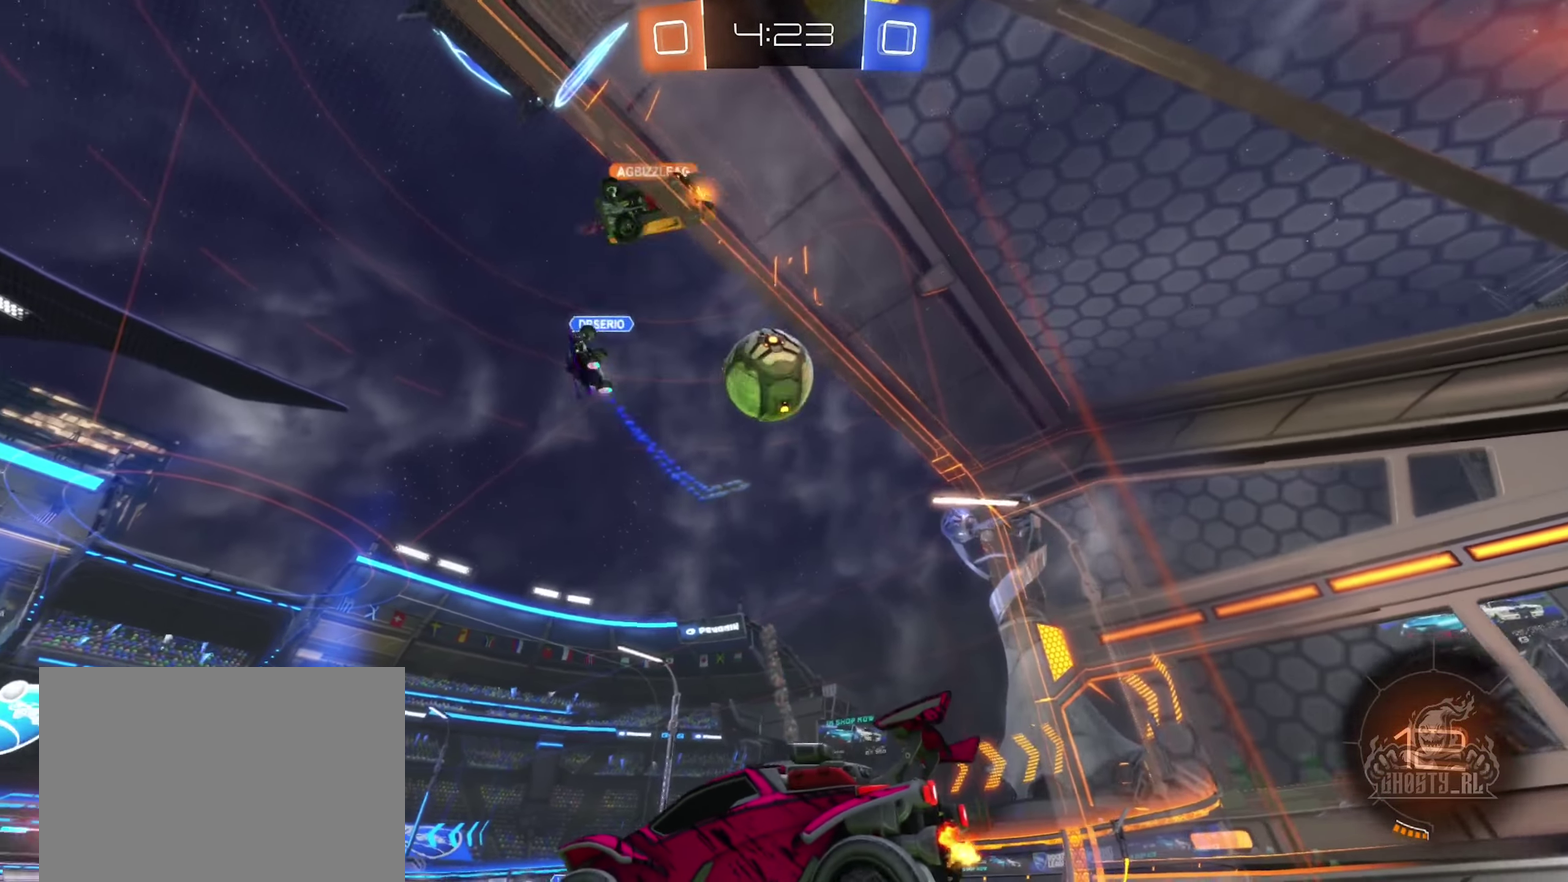
{"buttons": ["R2"], "left_stick": "center", "right_stick": "center", "events": [[17, "left_stick", "center"], [167, "left_stick", "right"], [500, "left_stick", "center"]]}
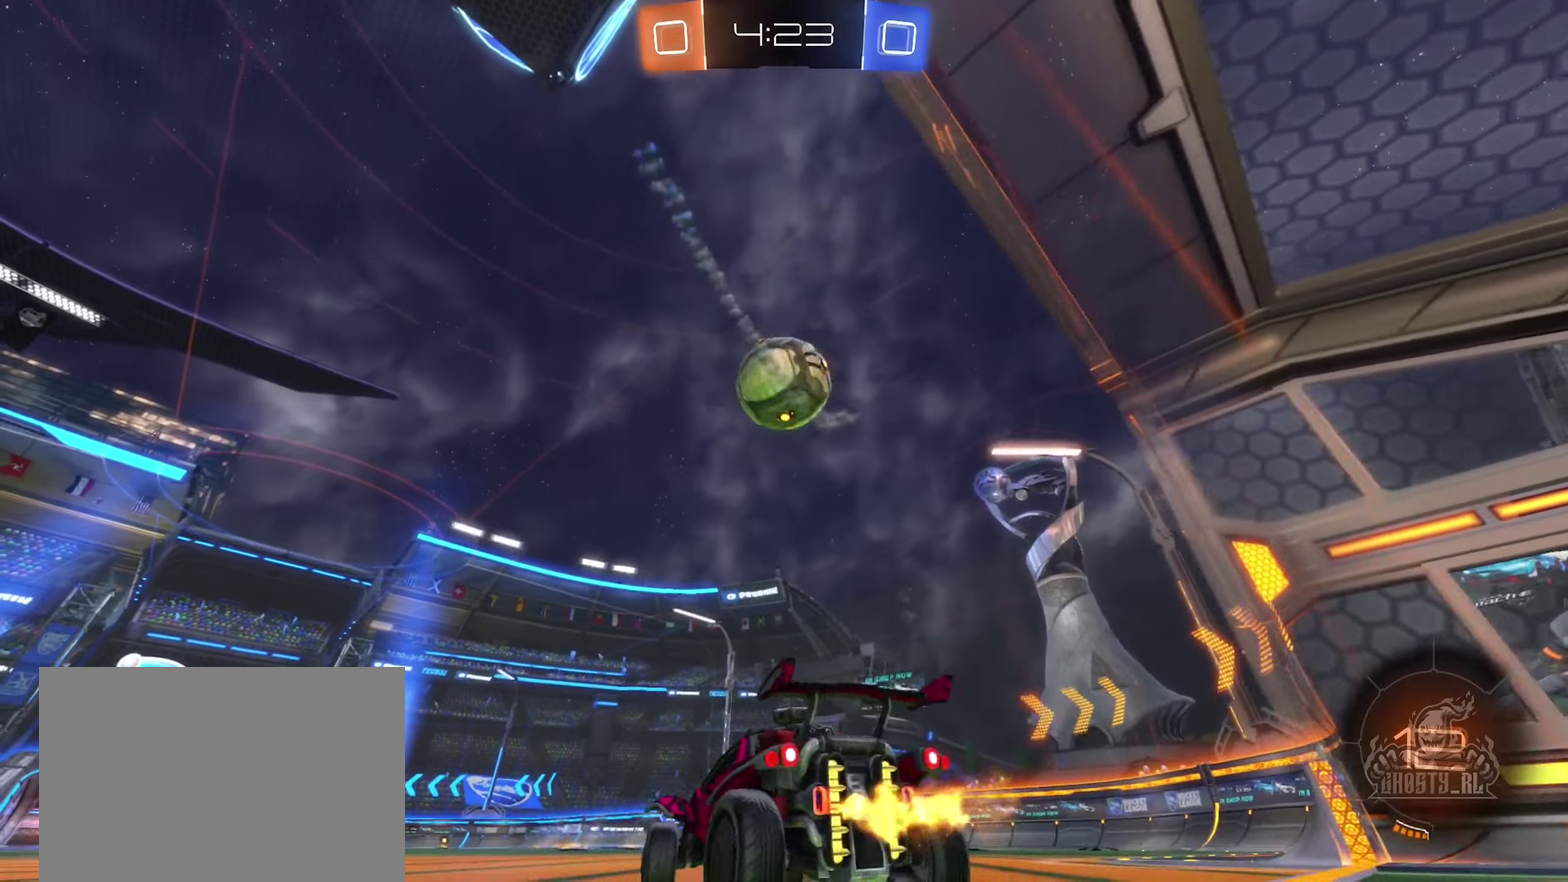
{"buttons": ["B", "R2"], "left_stick": "center", "right_stick": "center", "events": [[34, "A", "down"], [84, "left_stick", "down"], [200, "B", "down"], [217, "A", "up"], [250, "left_stick", "down-right"], [317, "left_stick", "center"]]}
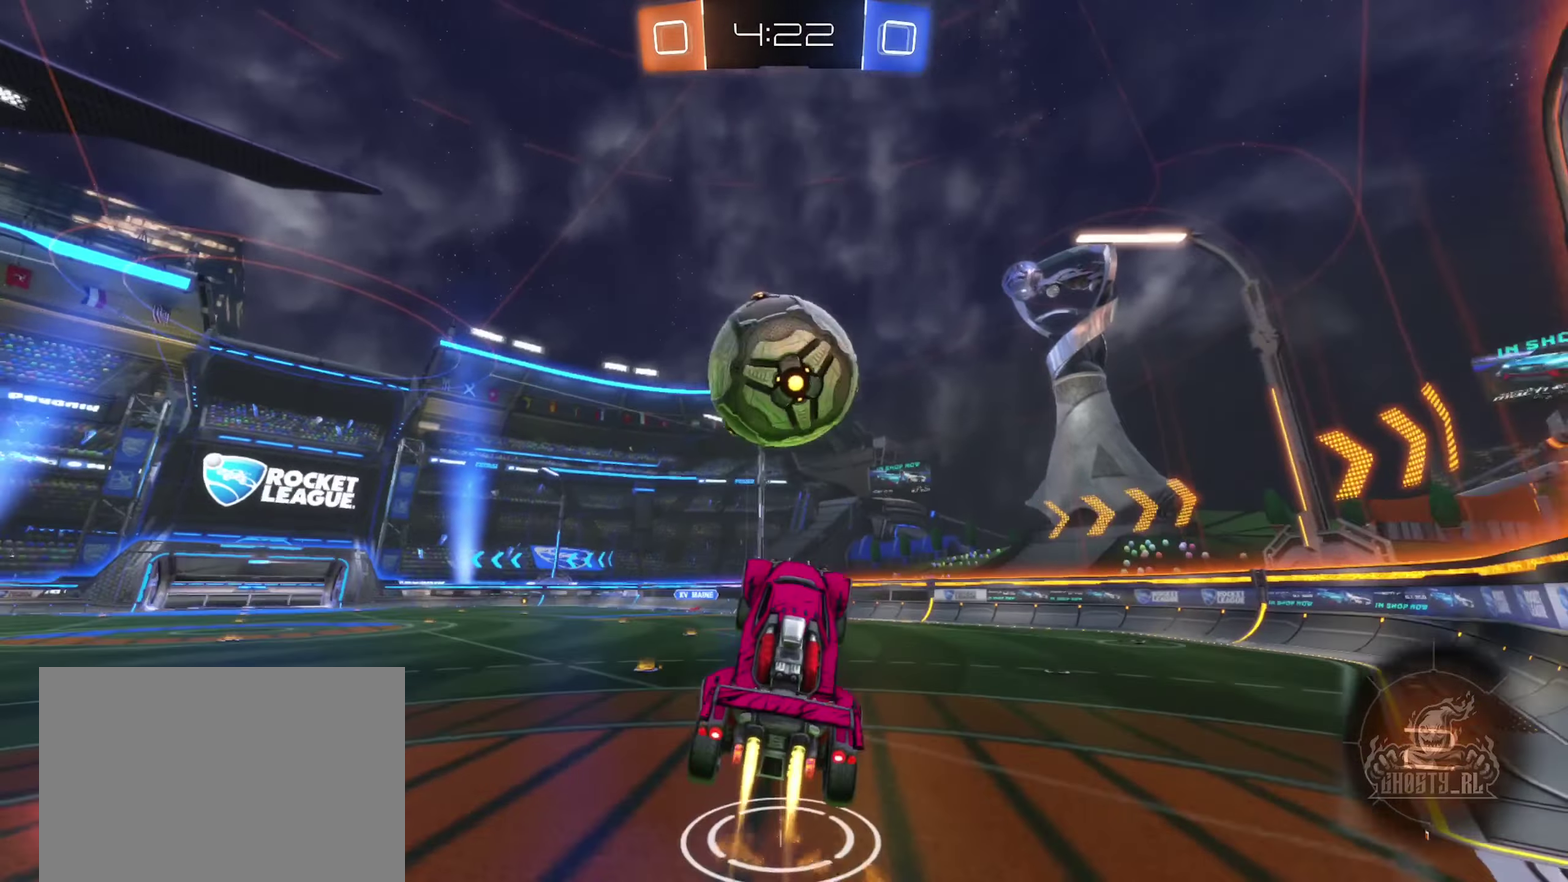
{"buttons": ["B", "R2"], "left_stick": "down-left", "right_stick": "center", "events": [[67, "left_stick", "up"], [167, "A", "down"], [200, "left_stick", "up-right"], [284, "left_stick", "right"], [350, "left_stick", "down-right"], [467, "A", "up"], [467, "left_stick", "down-left"]]}
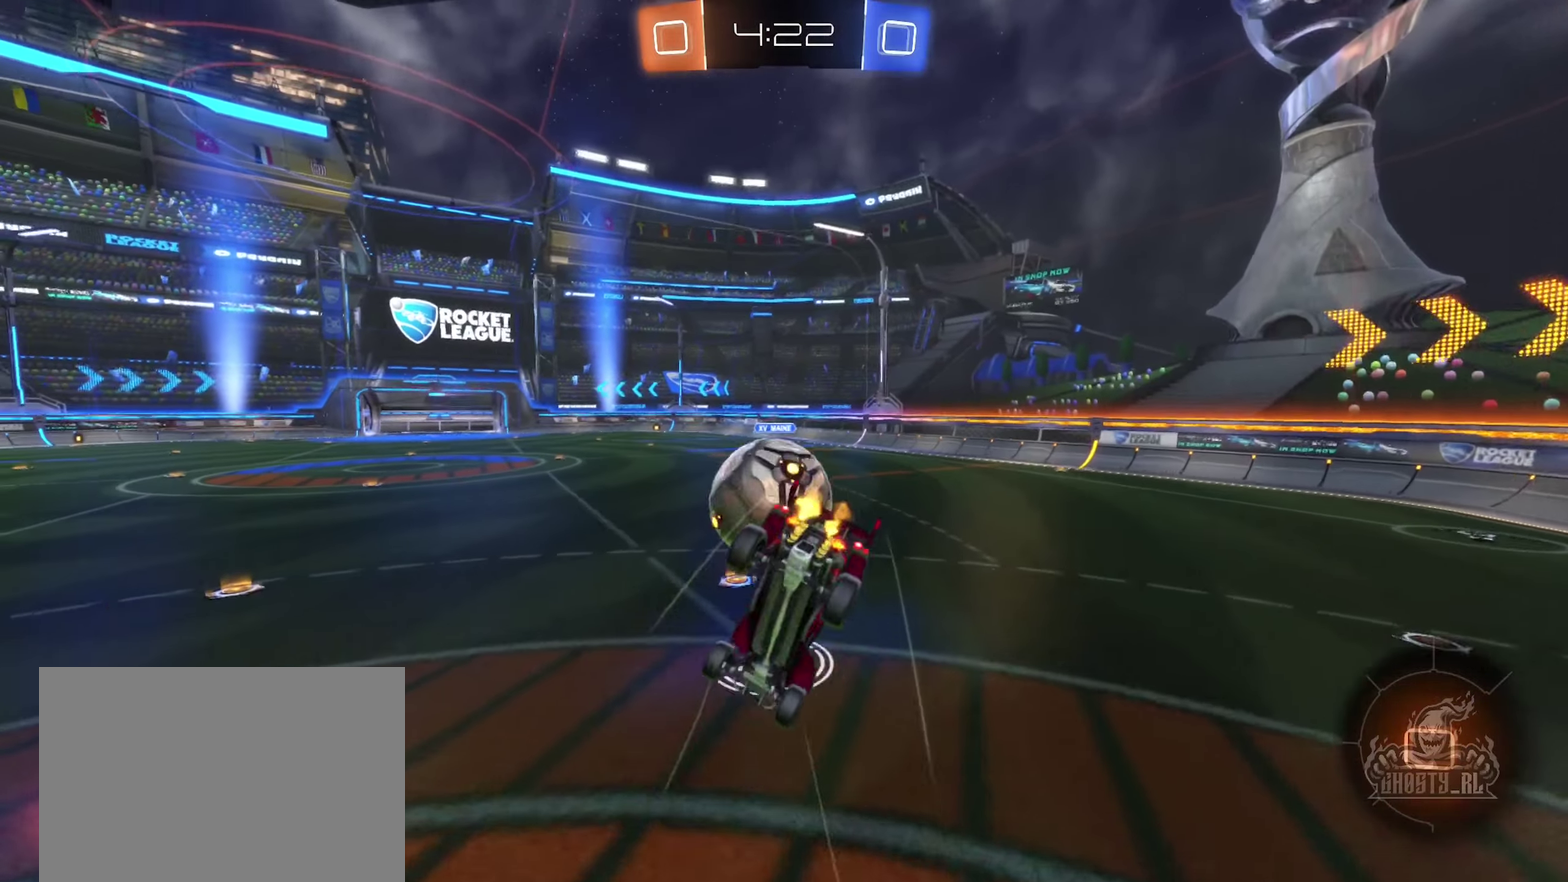
{"buttons": [], "left_stick": "up-left", "right_stick": "center", "events": [[84, "left_stick", "down"], [134, "B", "up"], [150, "R2", "up"], [150, "left_stick", "center"], [367, "left_stick", "up"], [500, "left_stick", "up-left"]]}
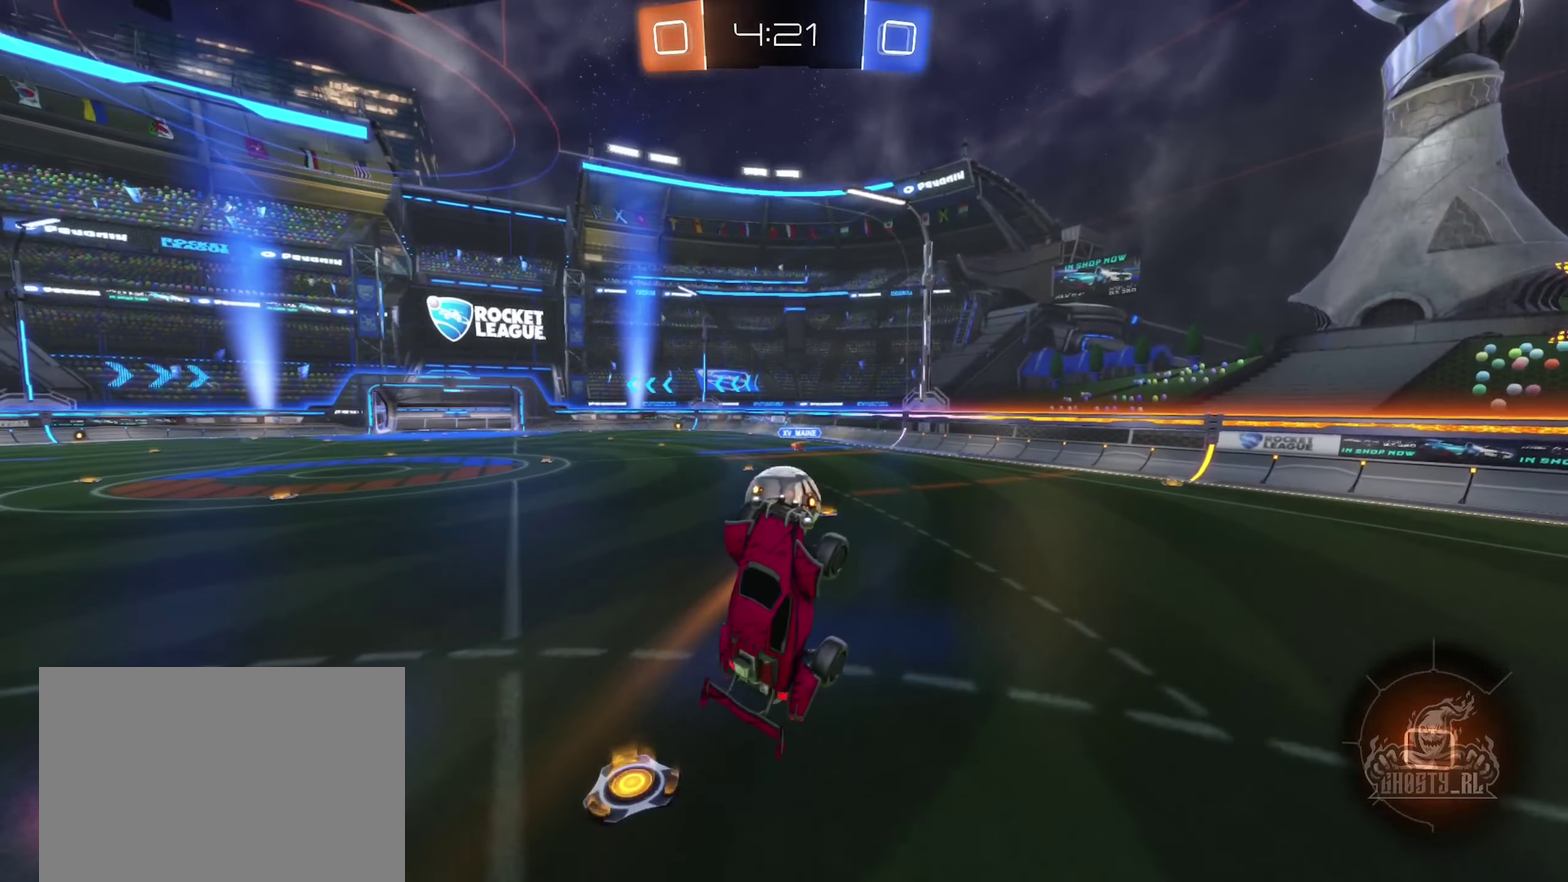
{"buttons": ["R2"], "left_stick": "up-right", "right_stick": "center"}
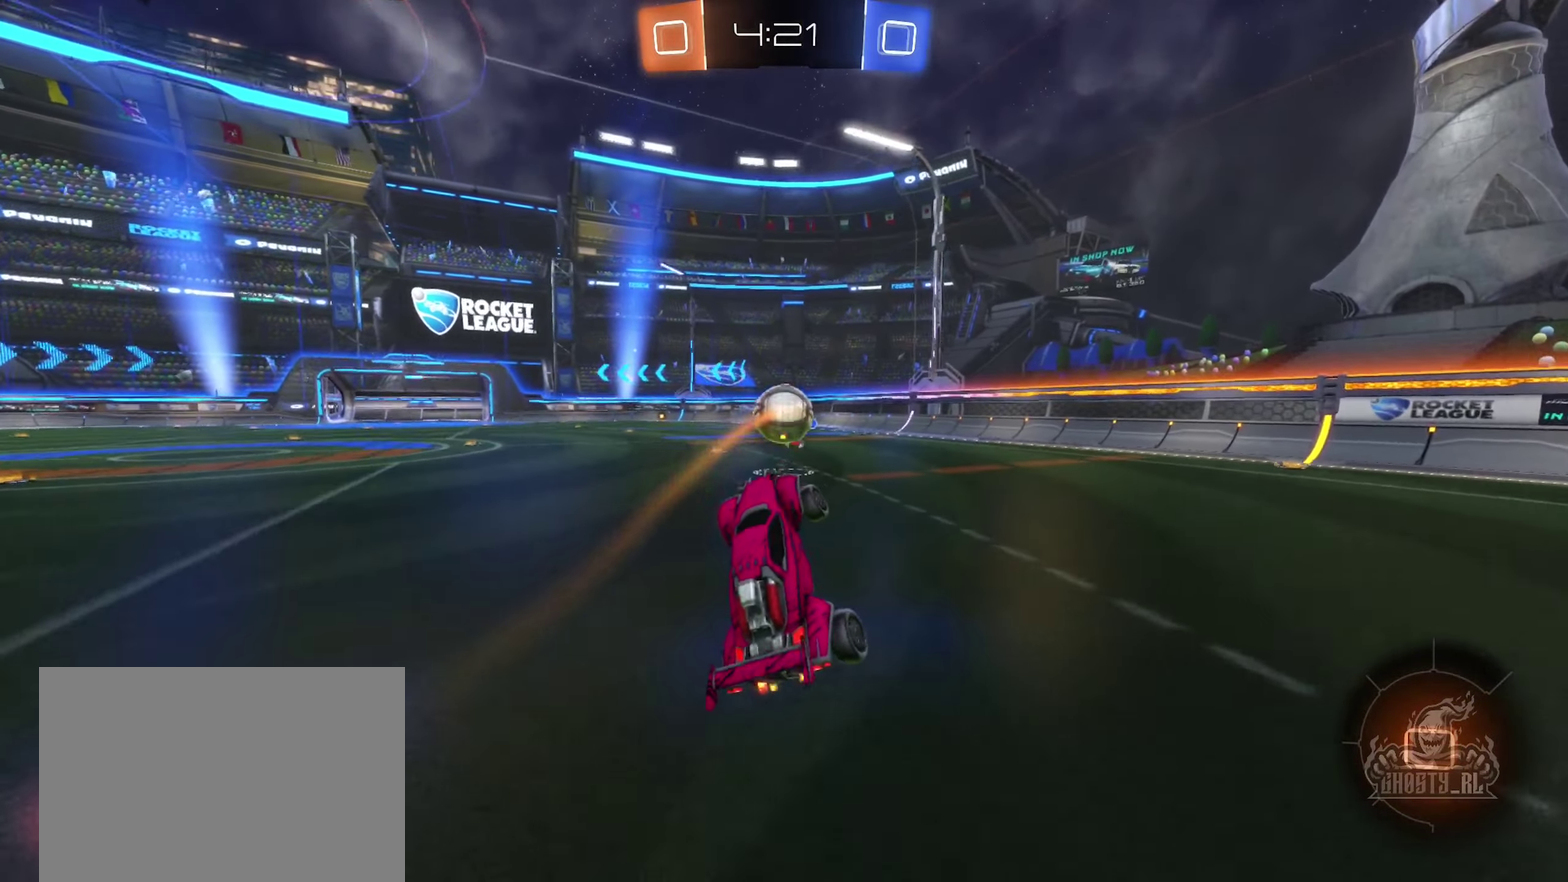
{"buttons": ["A", "R2"], "left_stick": "down-right", "right_stick": "center", "events": [[167, "left_stick", "right"], [367, "left_stick", "left"], [434, "left_stick", "center"], [467, "A", "down"], [484, "left_stick", "down-right"]]}
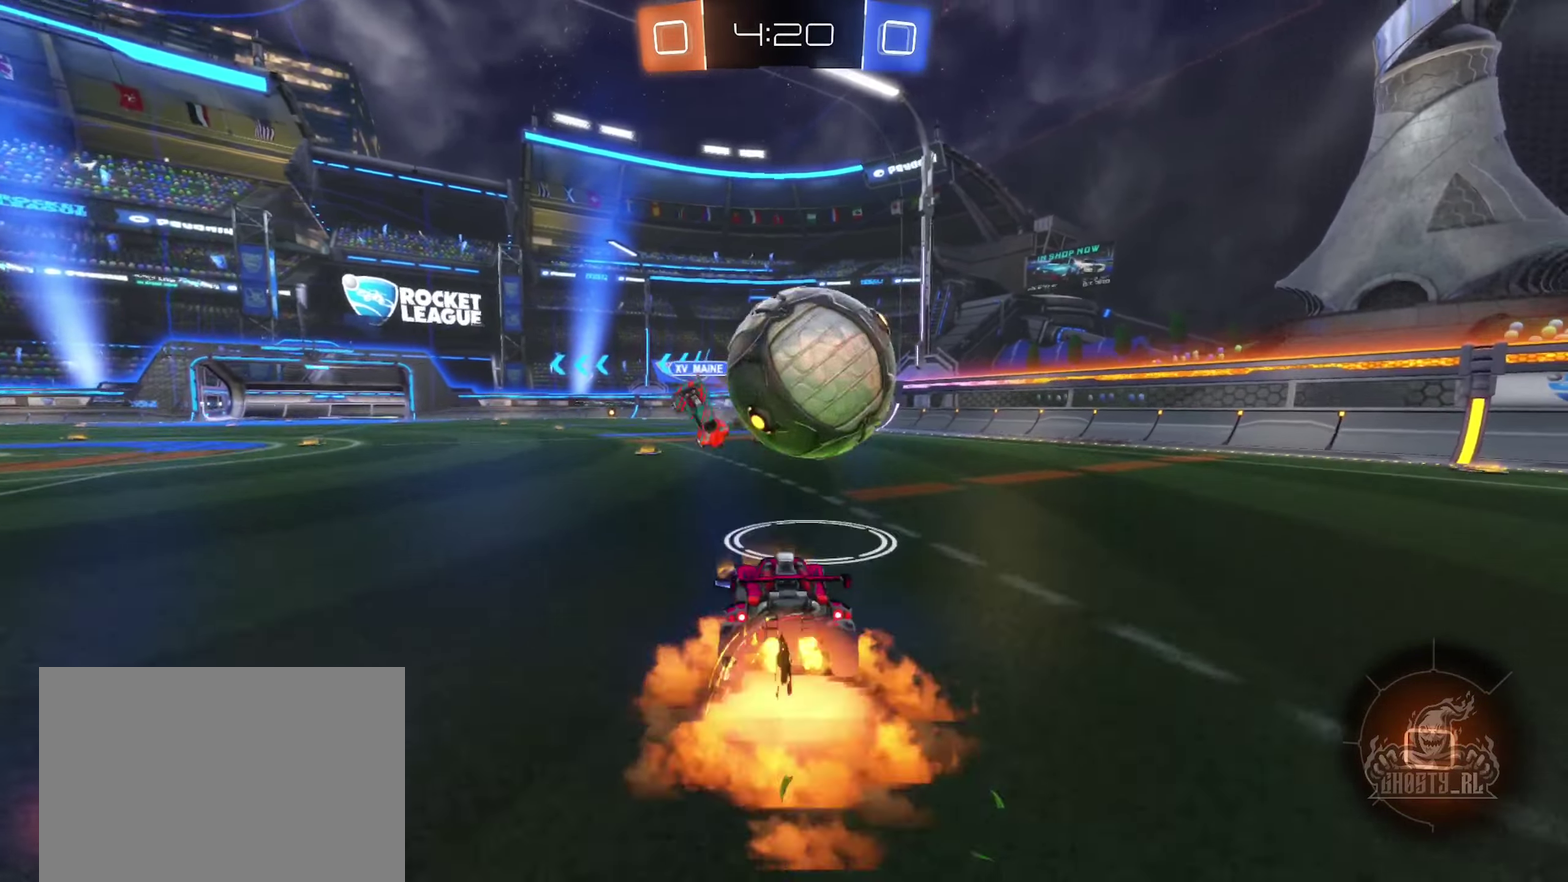
{"buttons": [], "left_stick": "center", "right_stick": "center", "events": [[84, "A", "up"], [100, "R2", "up"], [200, "left_stick", "right"], [334, "left_stick", "center"]]}
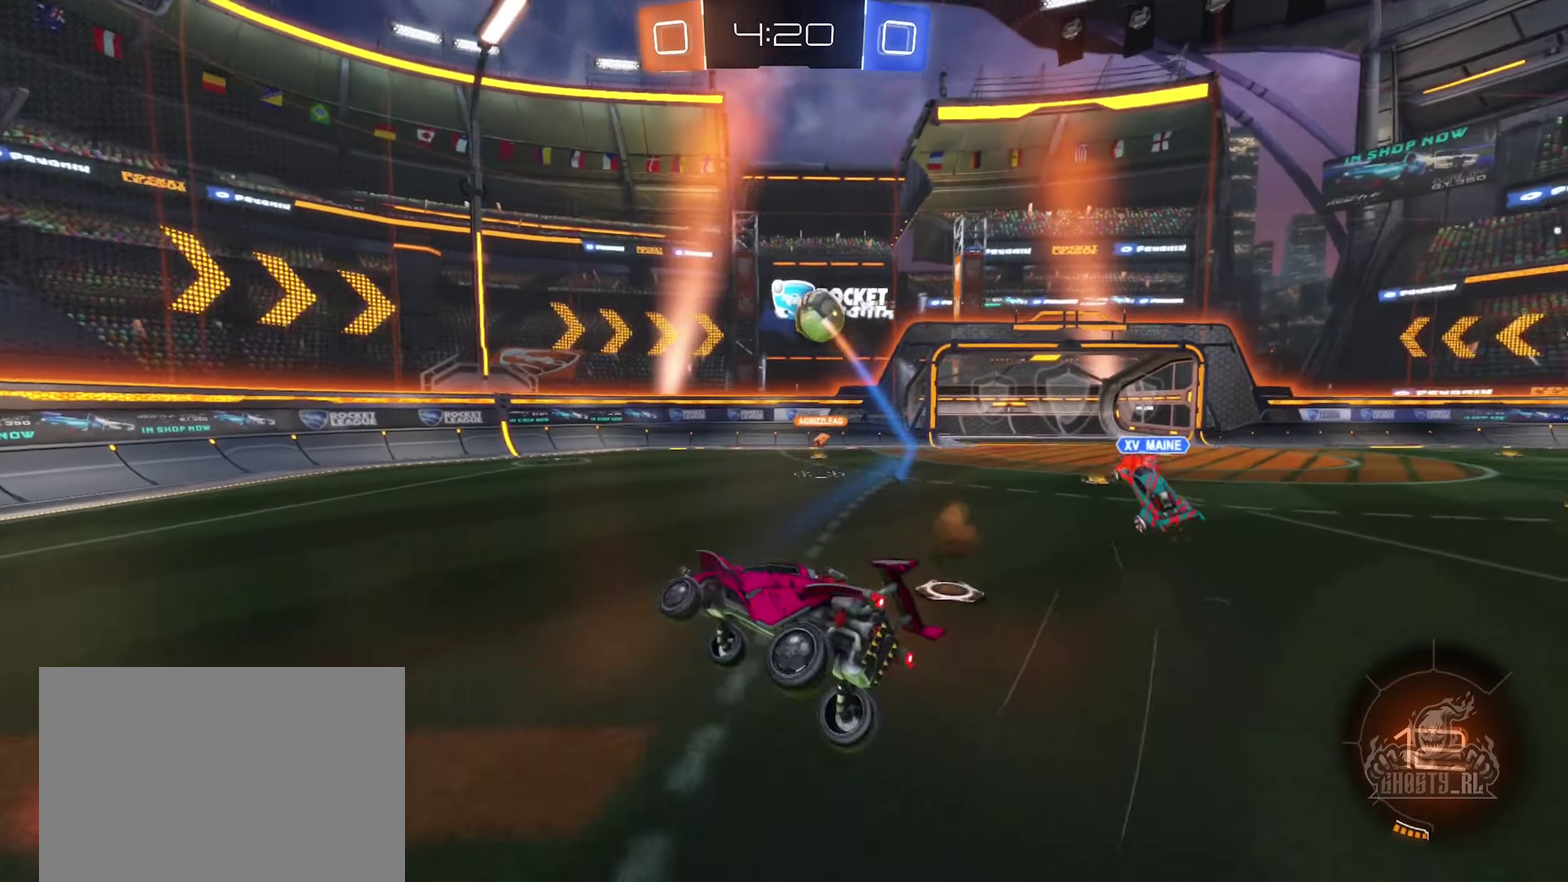
{"buttons": [], "left_stick": "center", "right_stick": "center", "events": [[234, "L1", "down"], [267, "left_stick", "left"], [317, "left_stick", "down-left"], [350, "L1", "up"], [450, "left_stick", "center"]]}
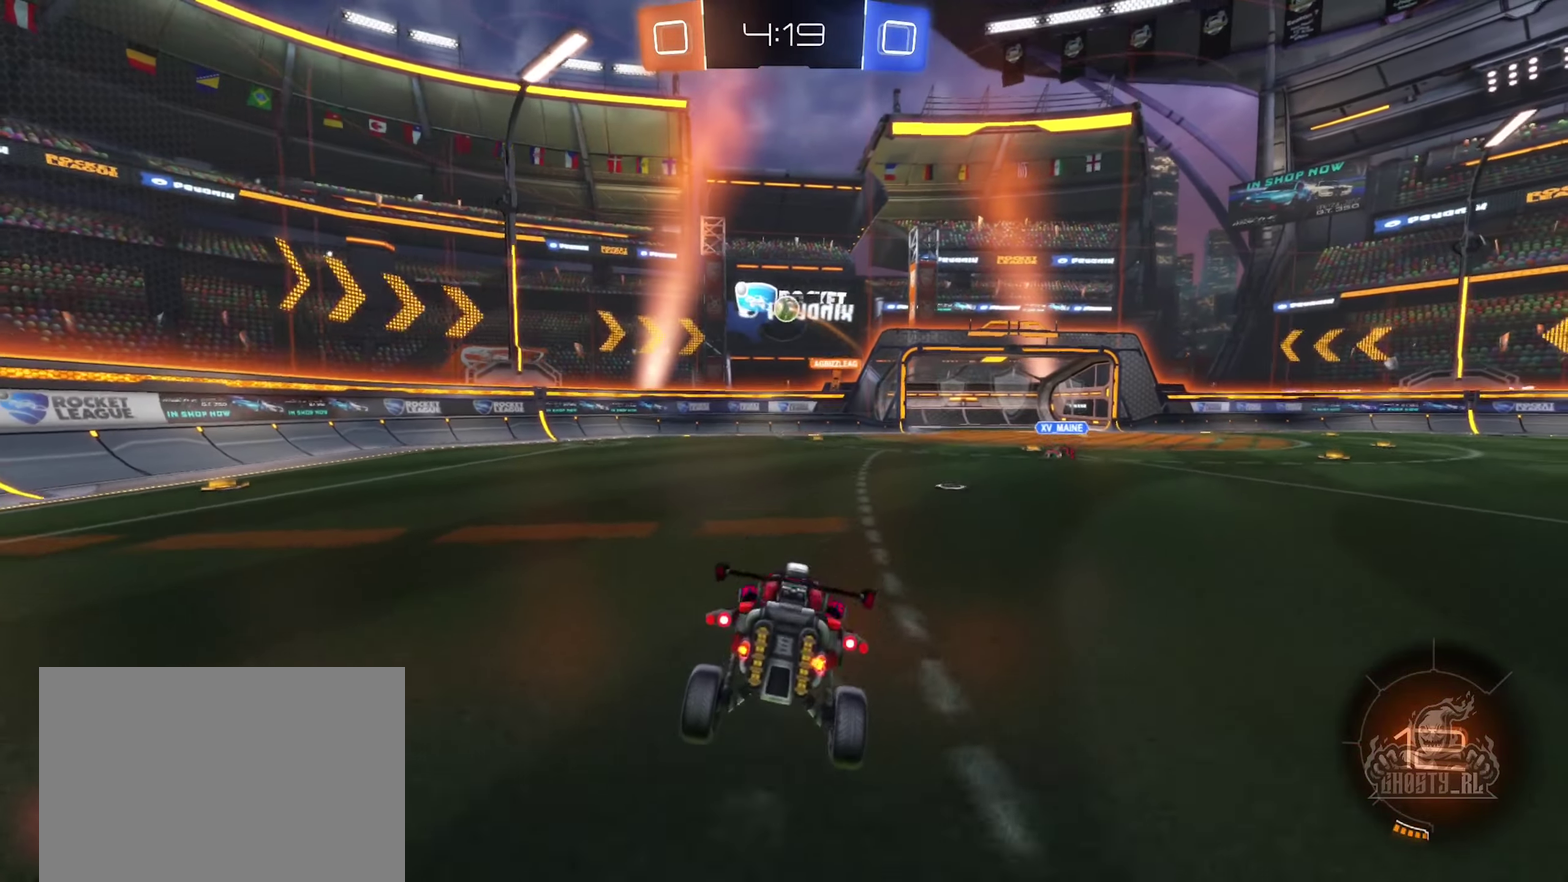
{"buttons": ["R2"], "left_stick": "center", "right_stick": "center", "events": [[84, "left_stick", "up-right"], [150, "R2", "down"], [250, "left_stick", "up"], [300, "left_stick", "center"]]}
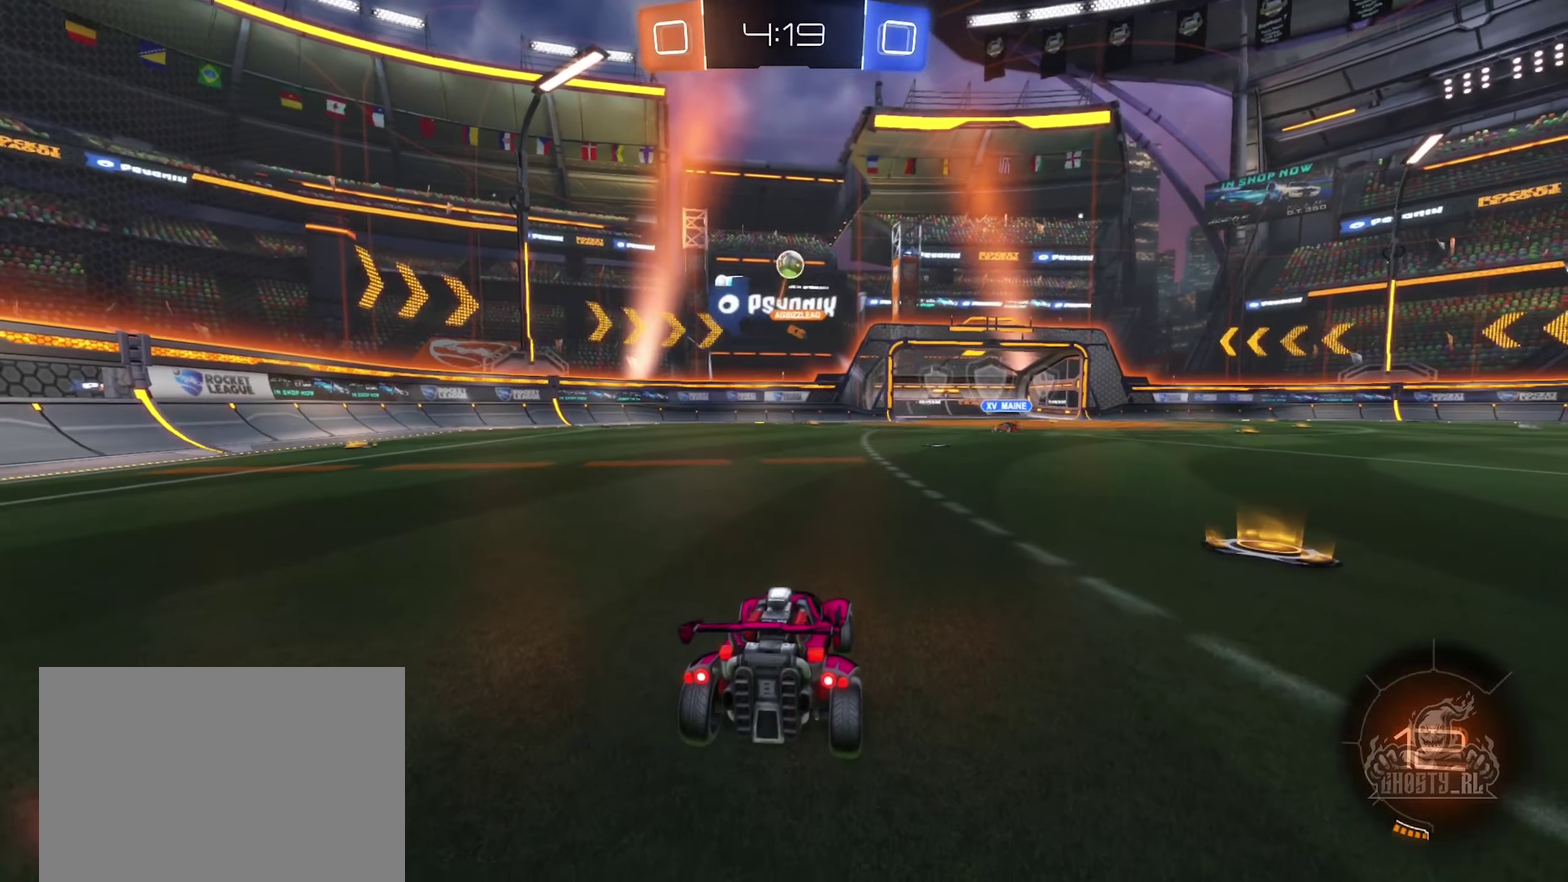
{"buttons": ["R2"], "left_stick": "left", "right_stick": "center", "events": [[67, "left_stick", "right"], [317, "left_stick", "center"], [400, "left_stick", "left"]]}
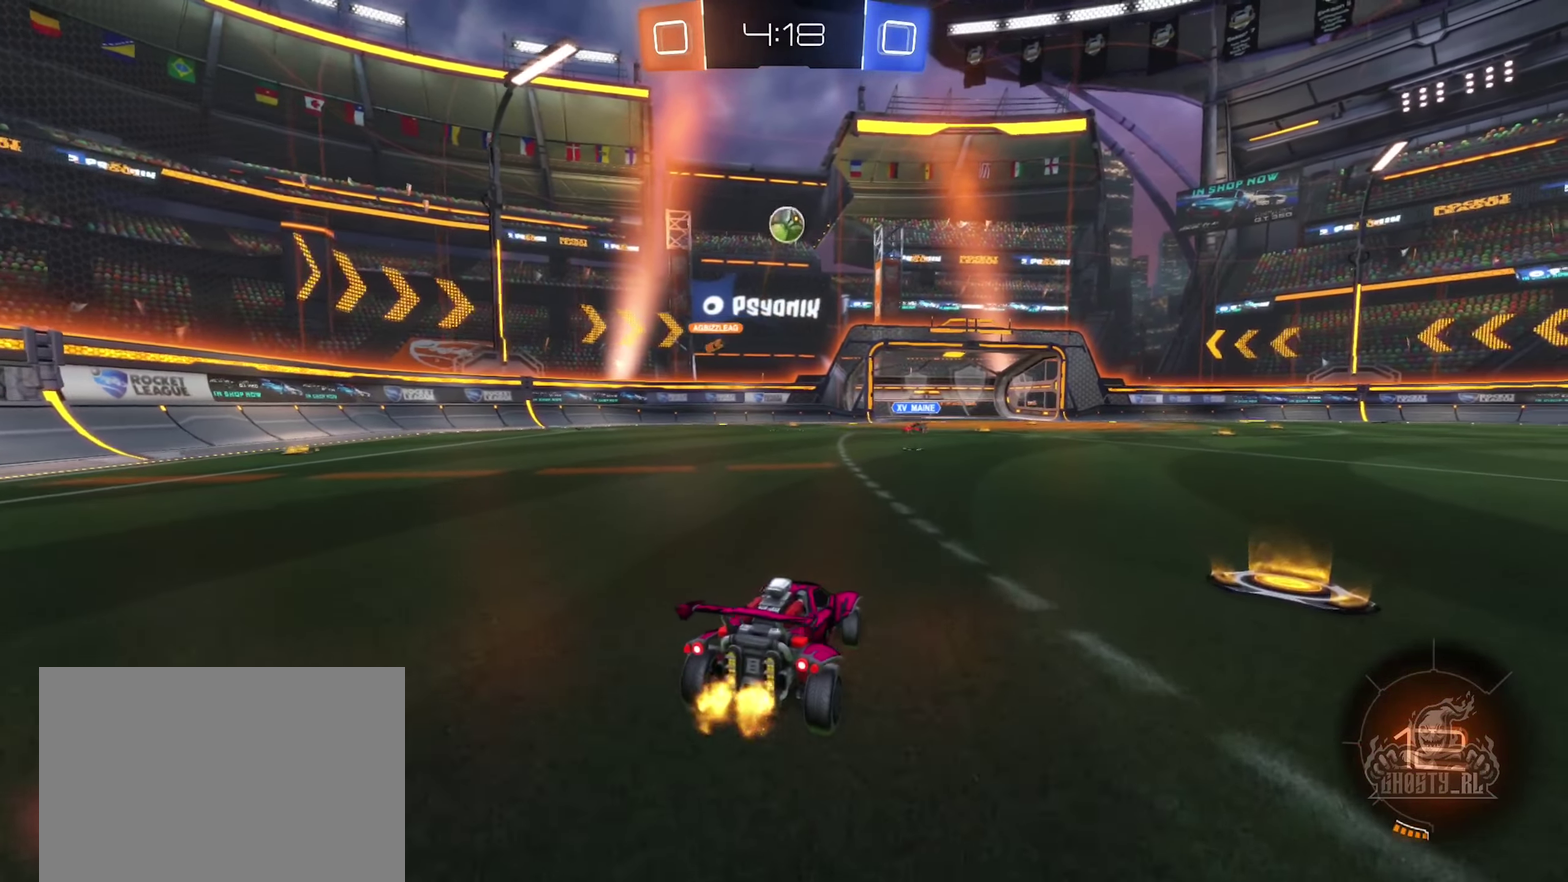
{"buttons": ["R2"], "left_stick": "center", "right_stick": "center", "events": [[17, "left_stick", "center"]]}
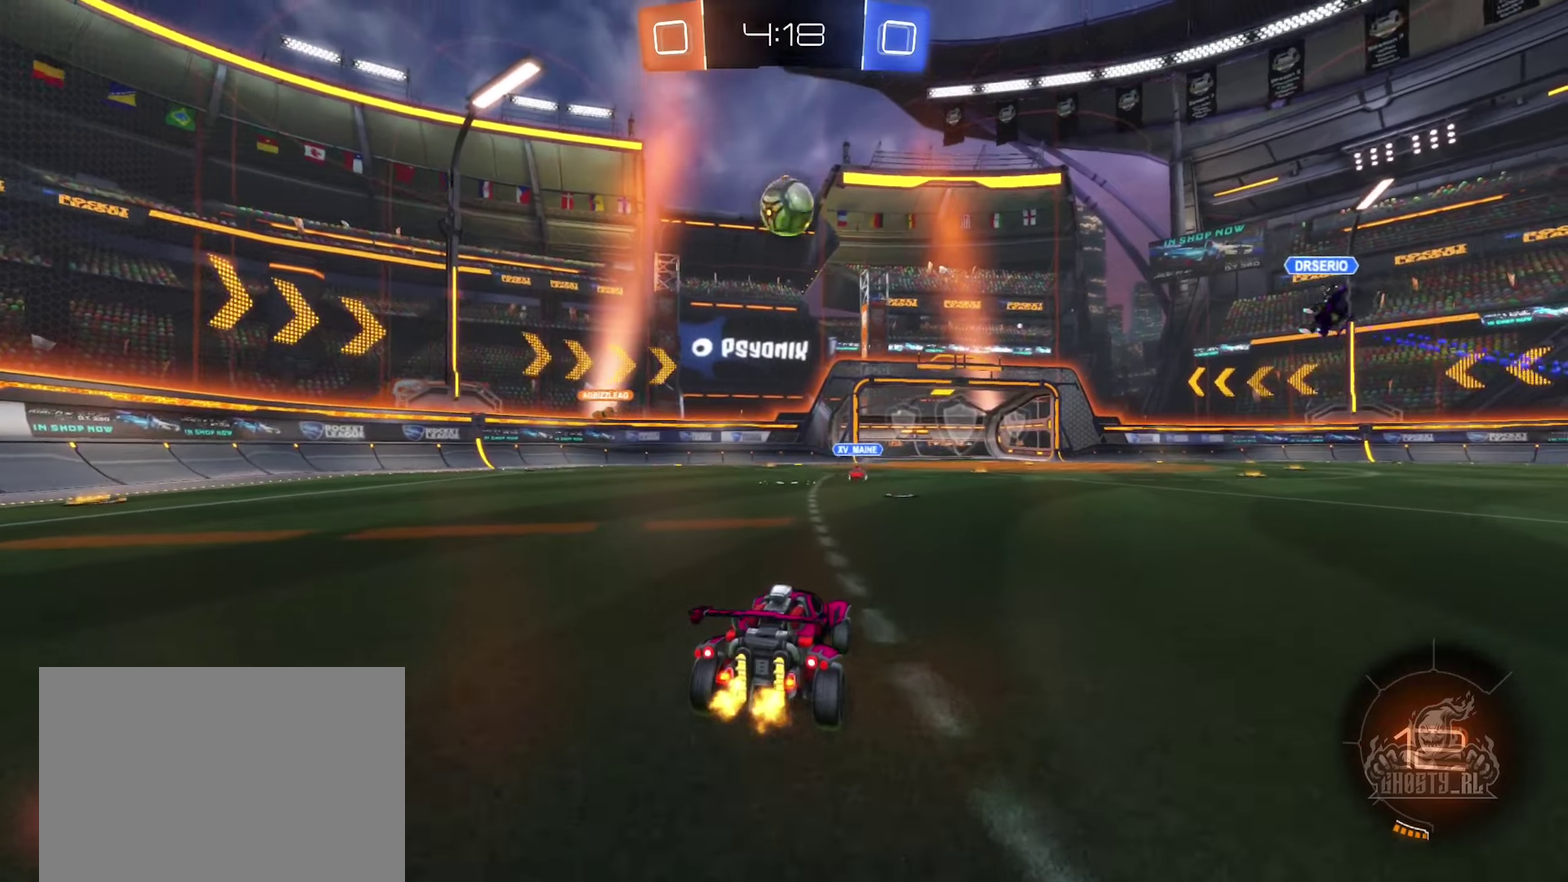
{"buttons": ["R2"], "left_stick": "center", "right_stick": "center", "events": [[83, "left_stick", "right"], [233, "left_stick", "center"]]}
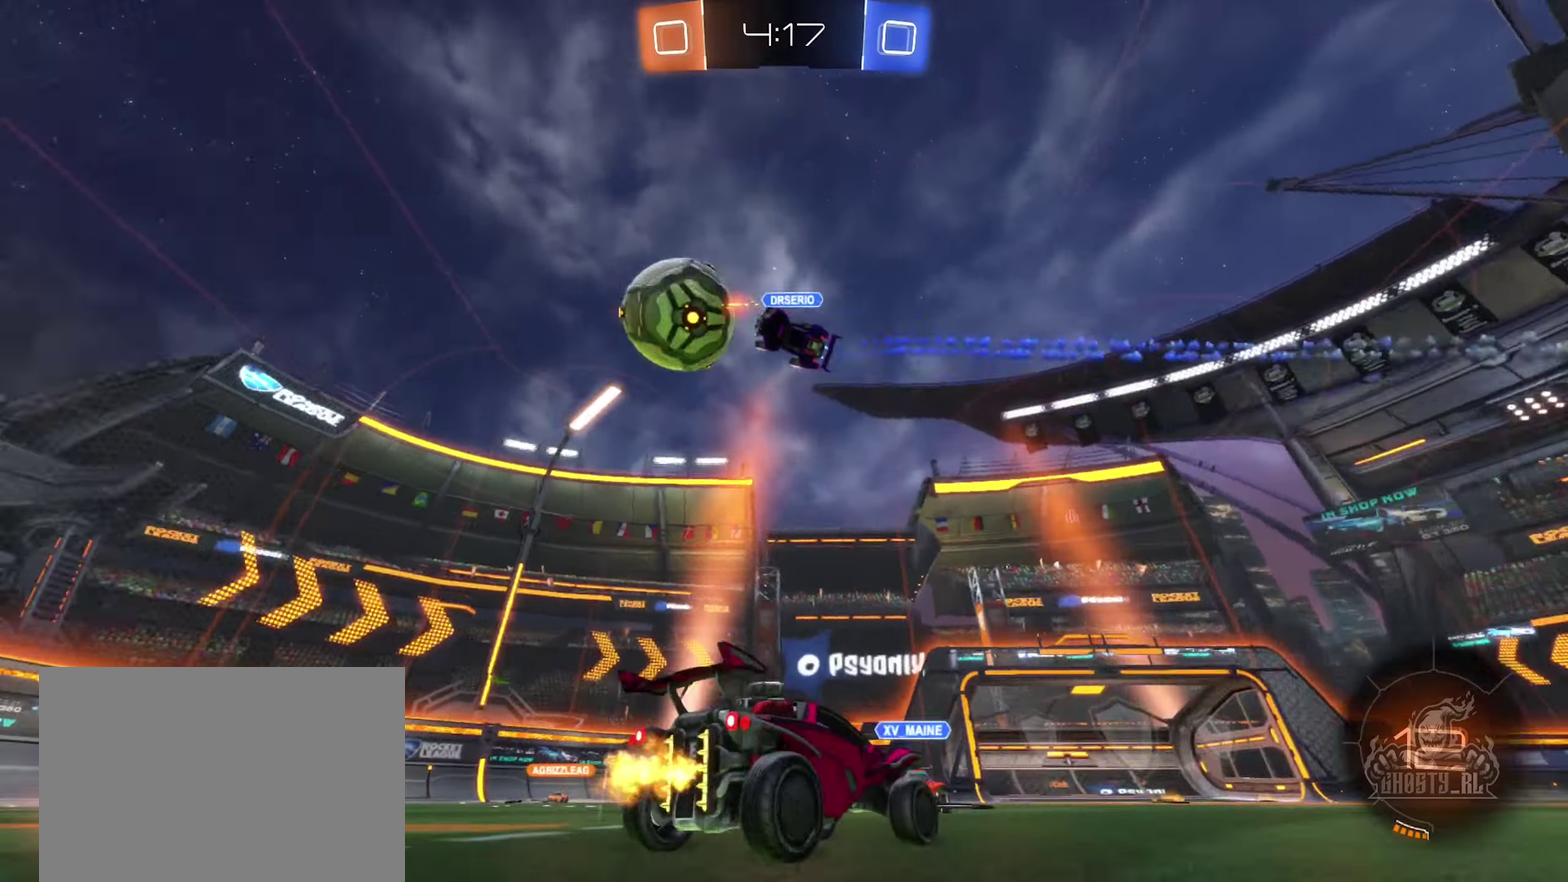
{"buttons": ["R2"], "left_stick": "left", "right_stick": "center", "events": [[350, "left_stick", "left"]]}
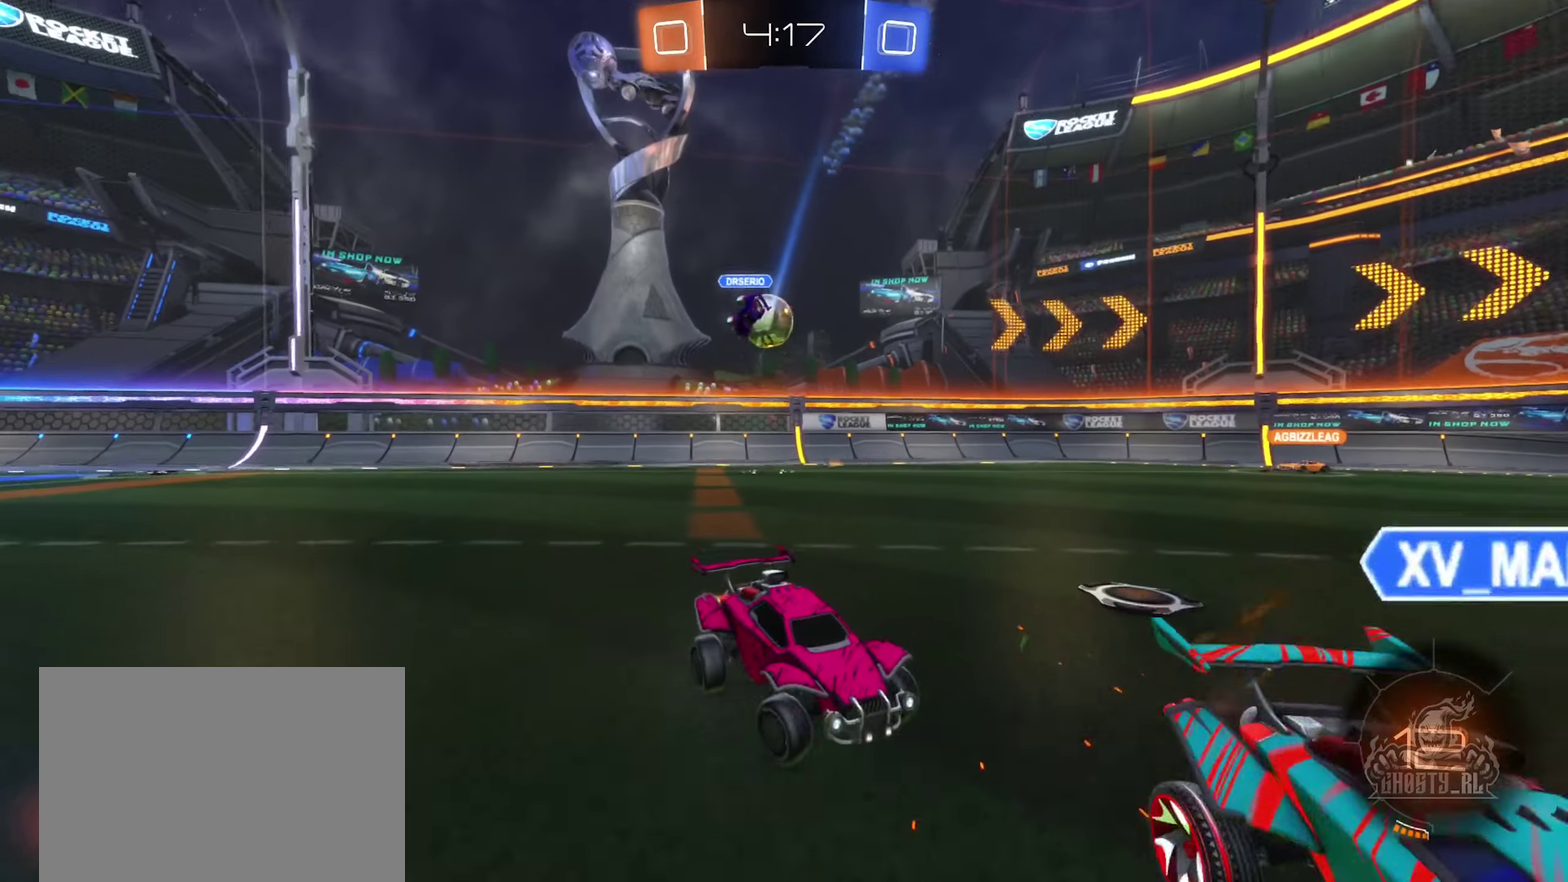
{"buttons": ["R2"], "left_stick": "center", "right_stick": "center", "events": [[50, "left_stick", "center"], [300, "left_stick", "left"], [483, "left_stick", "center"]]}
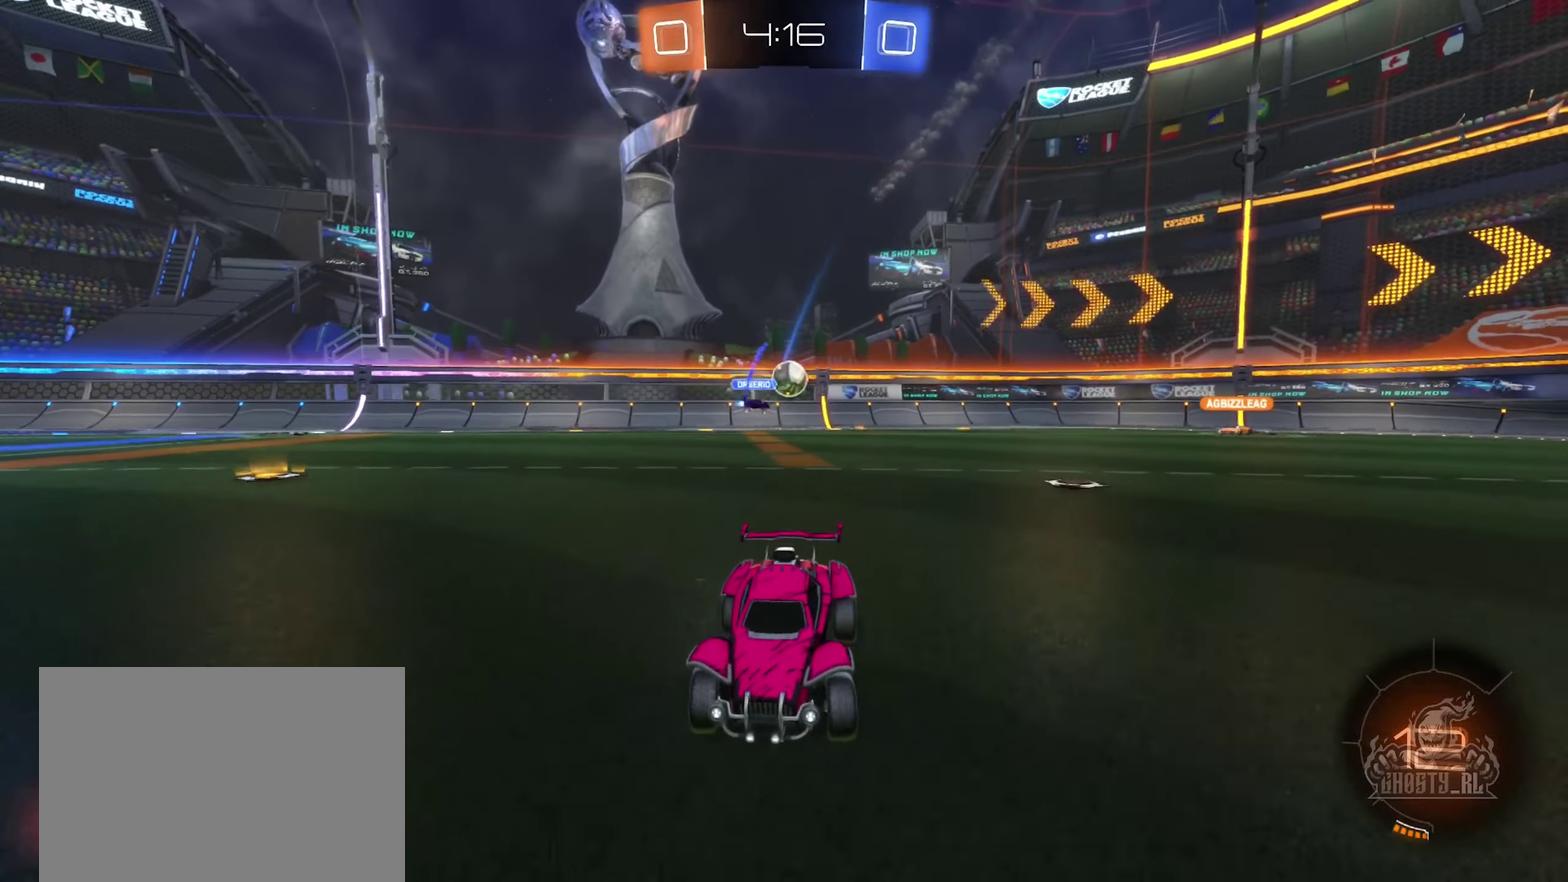
{"buttons": ["R2"], "left_stick": "center", "right_stick": "center", "events": [[150, "left_stick", "right"], [466, "left_stick", "center"]]}
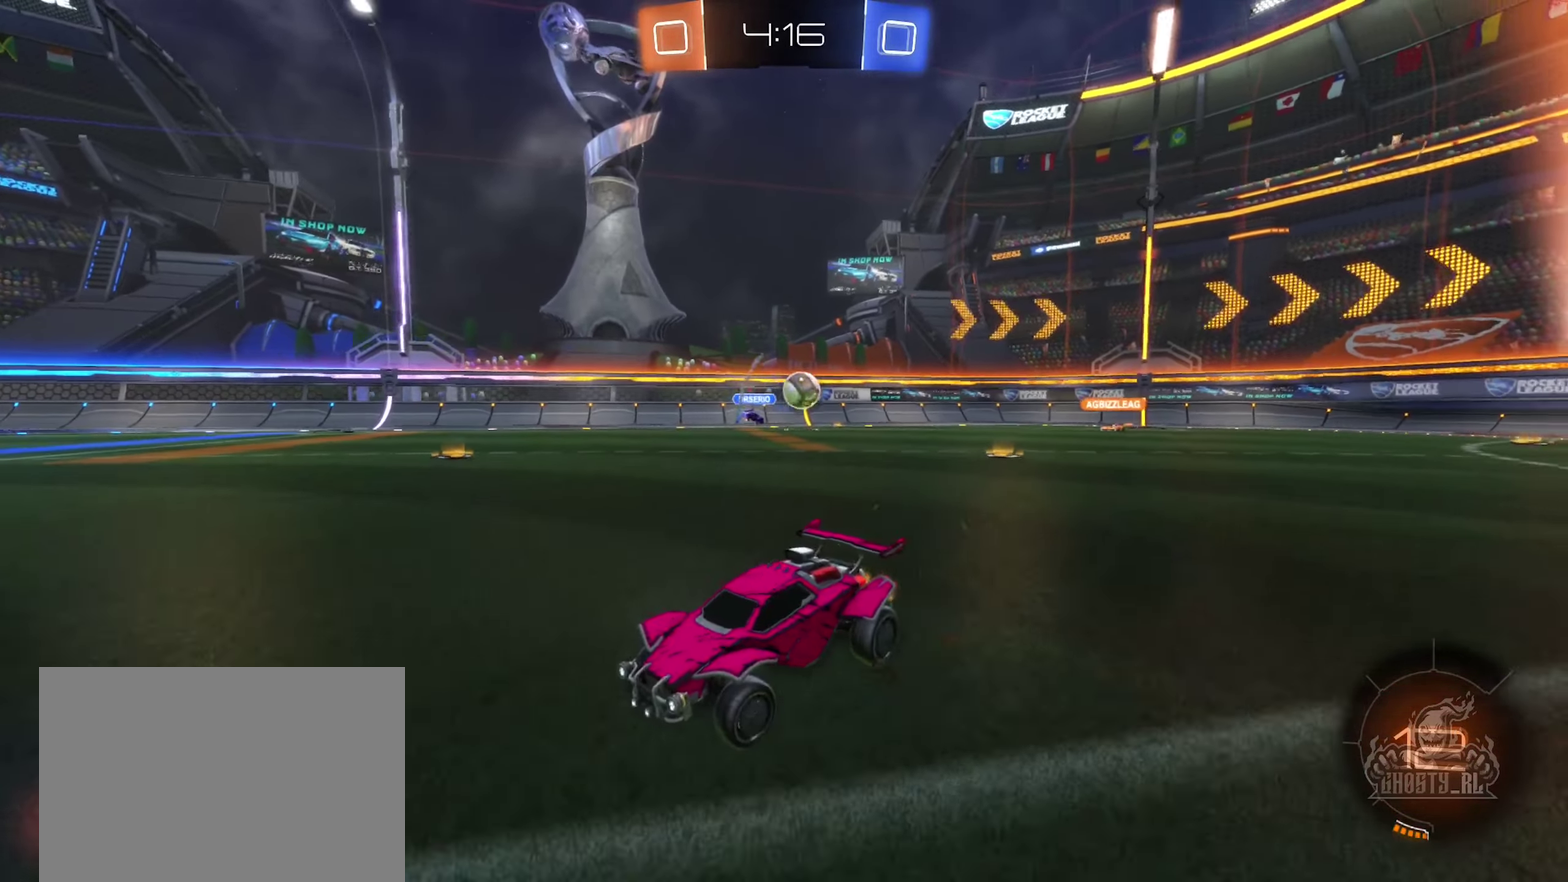
{"buttons": ["R2"], "left_stick": "center", "right_stick": "center", "events": [[16, "left_stick", "left"], [83, "left_stick", "center"], [133, "left_stick", "right"], [316, "left_stick", "center"], [400, "left_stick", "right"], [483, "left_stick", "center"]]}